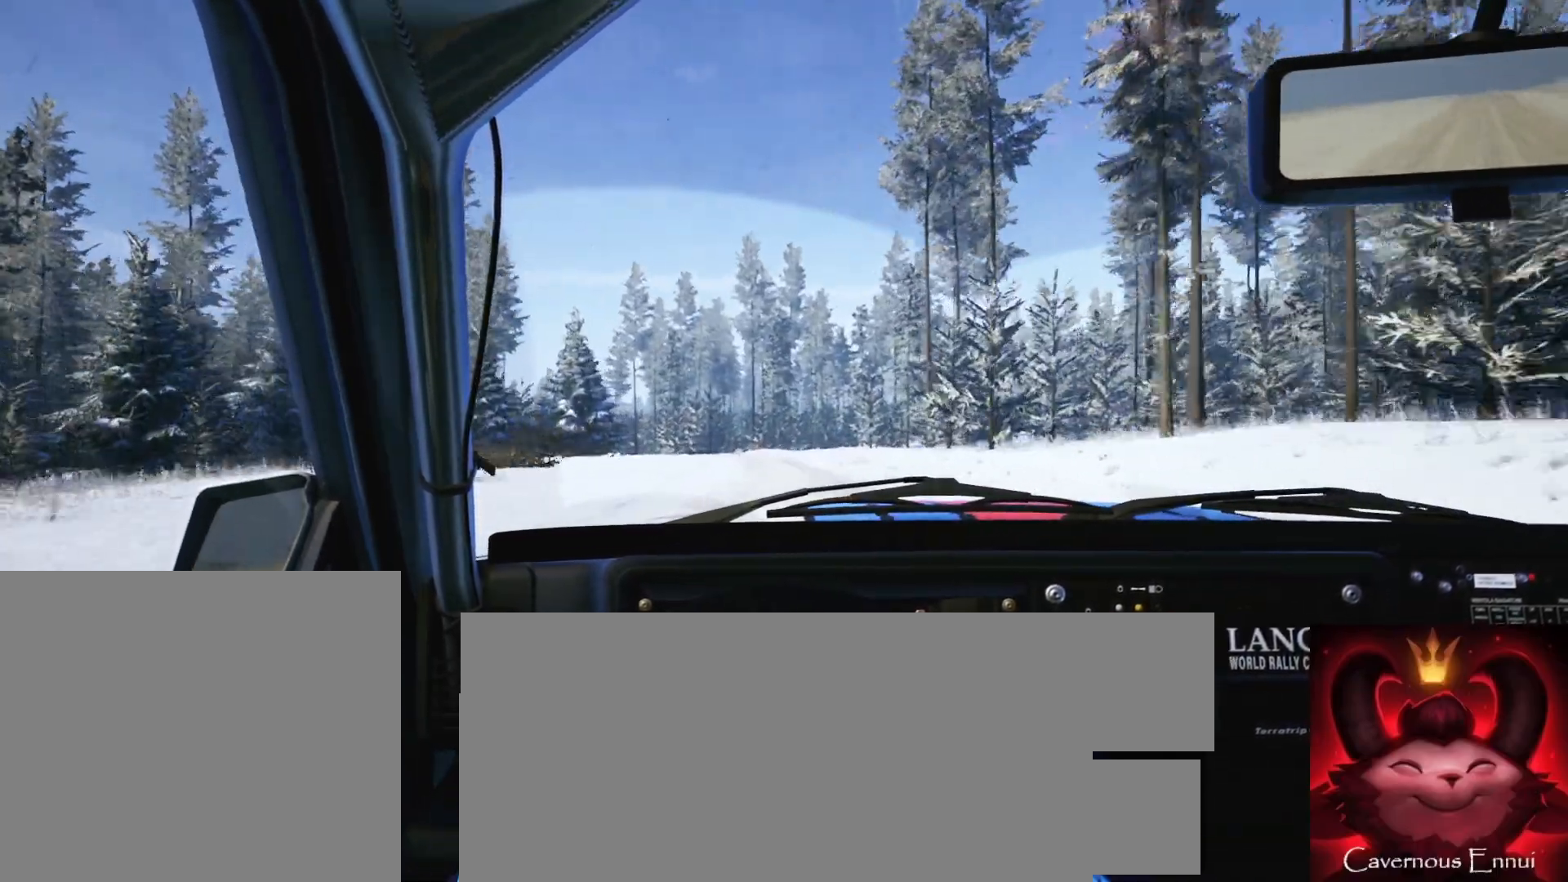
Gameplay with a controller (Xbox layout); each line is a JSON object with the inputs held at the frame after it. "events" lists button and stick changes between this image and that frame as [ms after this image, input, new state], when the widget could be followed in between.
{"buttons": [], "left_stick": "left", "right_stick": "up", "events": [[400, "left_stick", "left"]]}
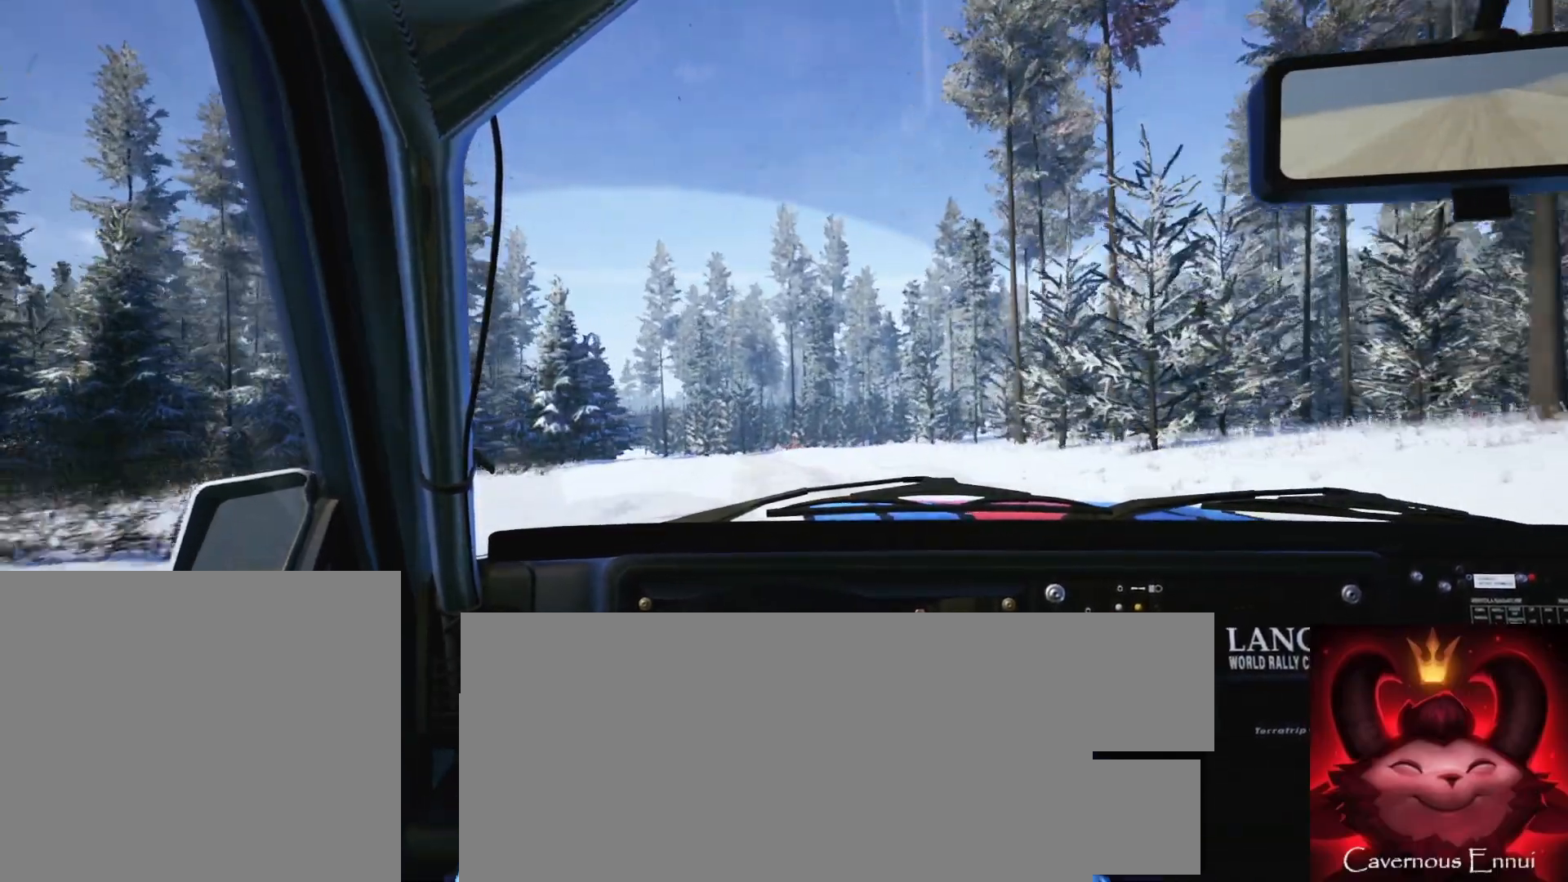
{"buttons": [], "left_stick": "center", "right_stick": "up", "events": [[17, "L2", "down"], [217, "L2", "up"], [250, "left_stick", "center"]]}
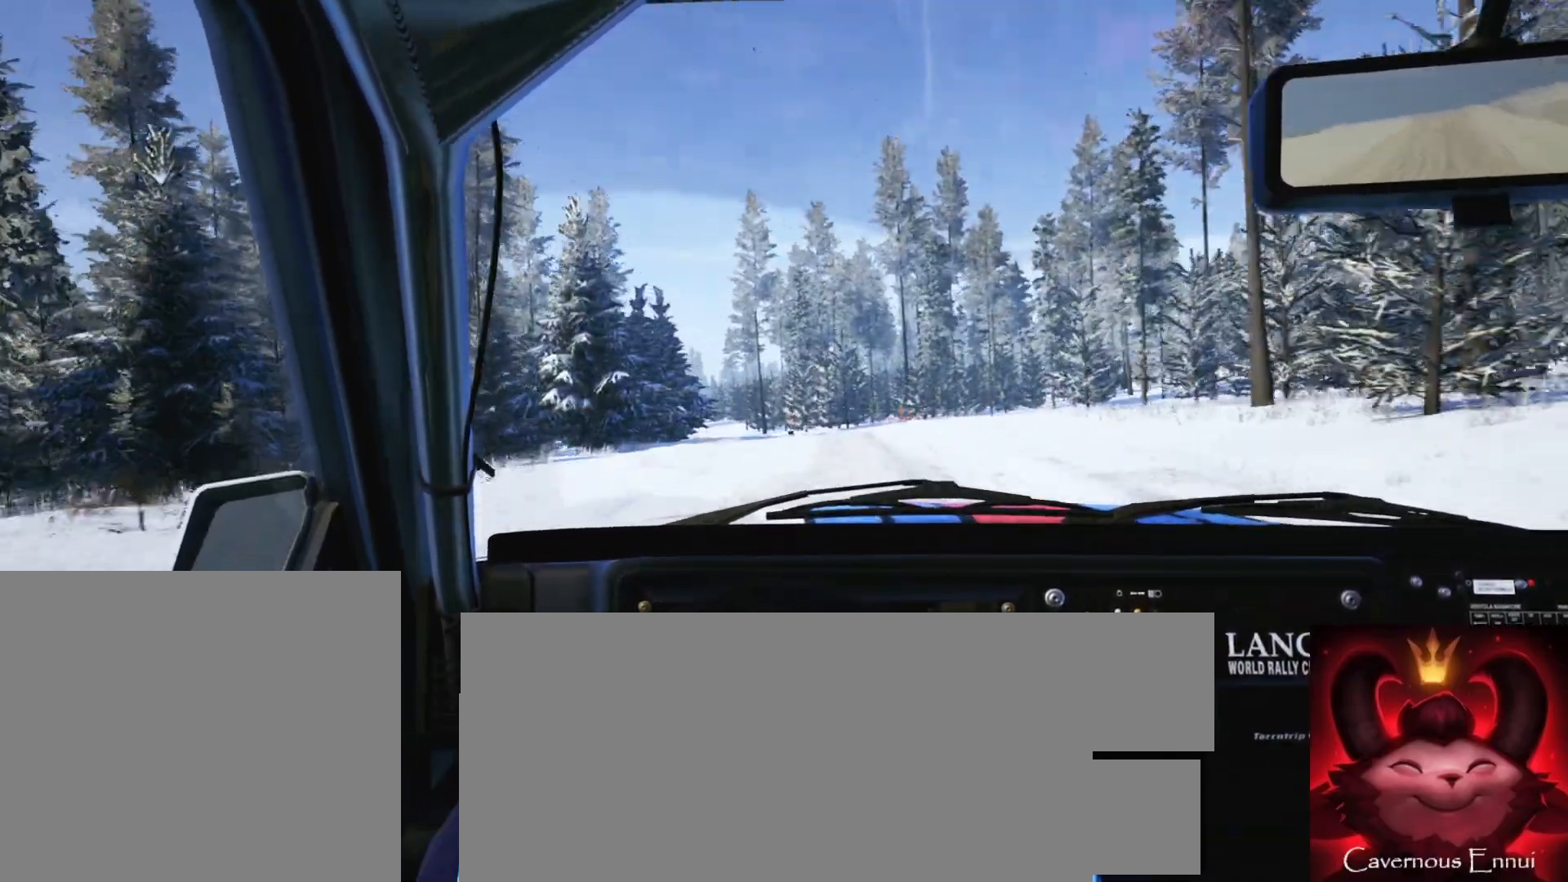
{"buttons": [], "left_stick": "right", "right_stick": "center", "events": [[50, "right_stick", "center"], [117, "left_stick", "down-left"], [217, "left_stick", "center"], [417, "left_stick", "right"]]}
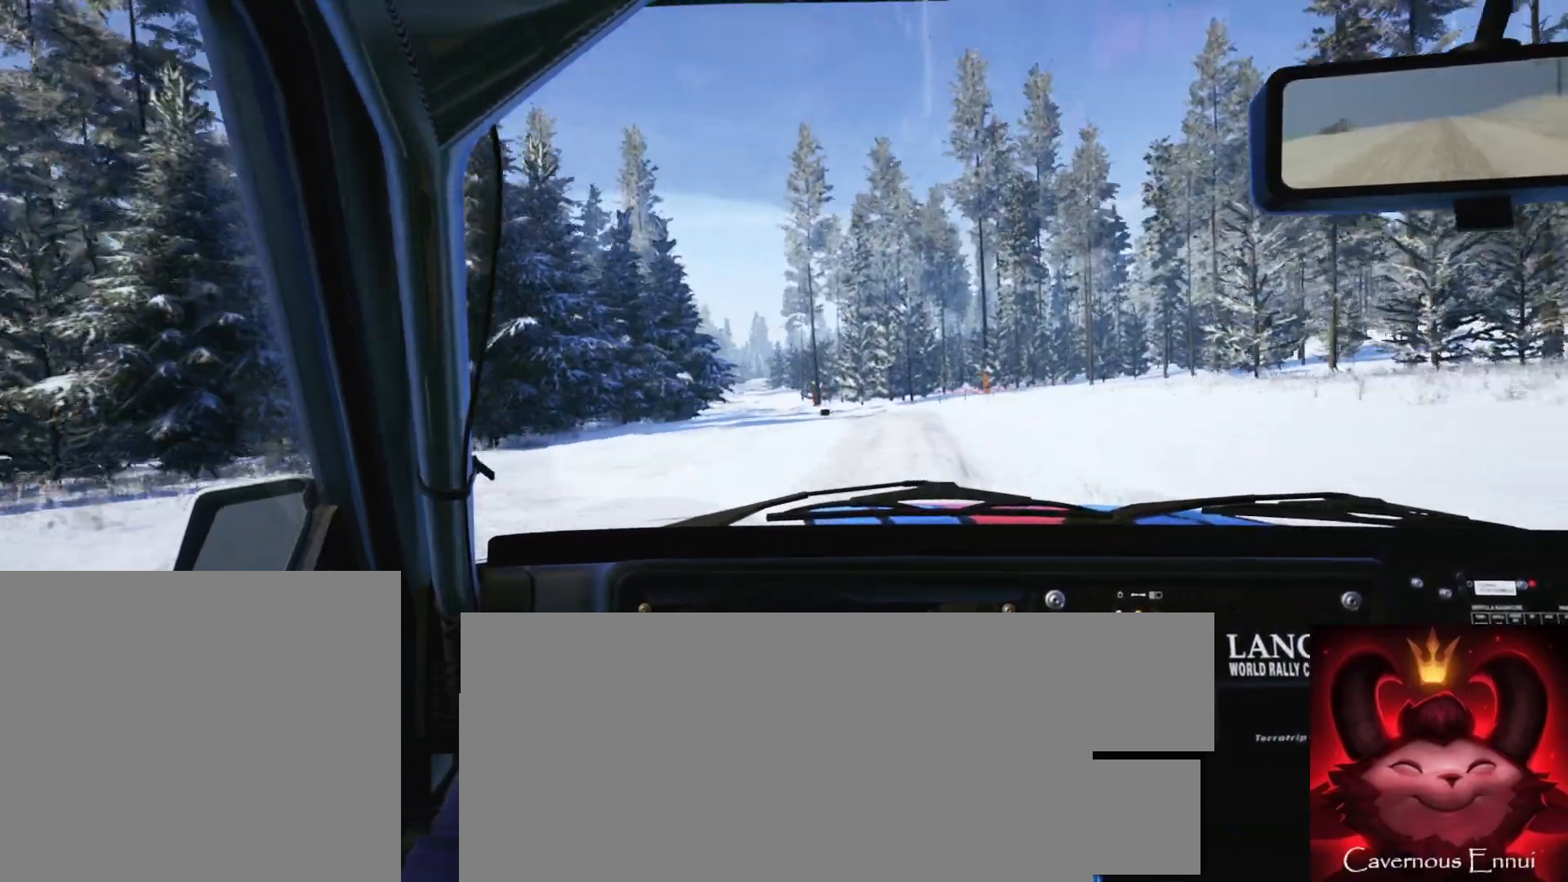
{"buttons": [], "left_stick": "center", "right_stick": "up", "events": [[133, "left_stick", "center"], [133, "right_stick", "up"], [217, "left_stick", "down-left"], [450, "left_stick", "center"]]}
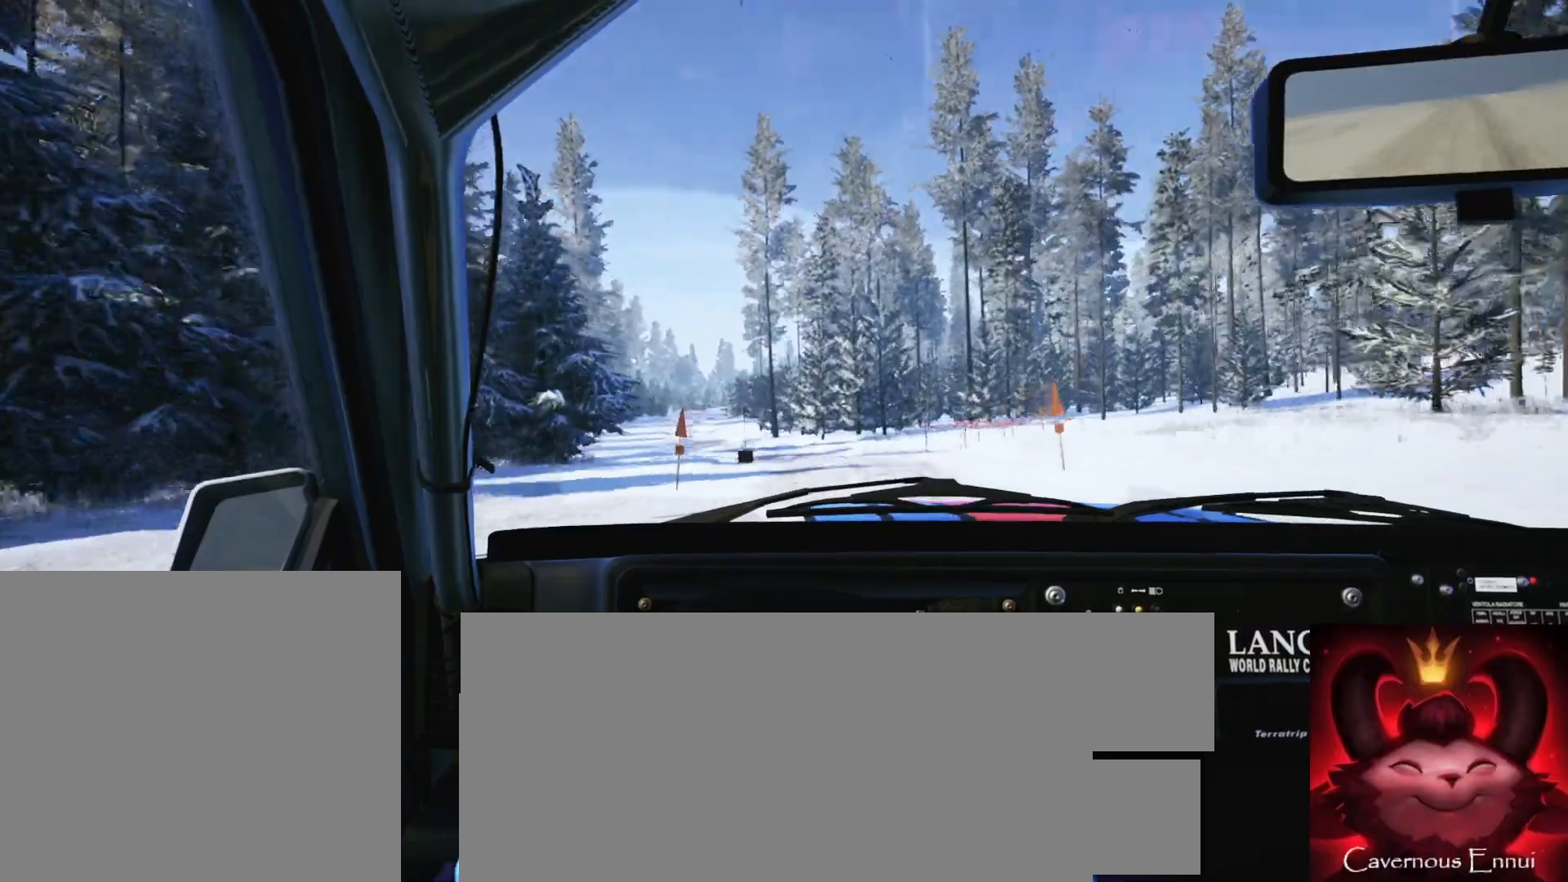
{"buttons": ["R1"], "left_stick": "center", "right_stick": "up", "events": [[83, "left_stick", "left"], [450, "R1", "down"], [467, "left_stick", "center"]]}
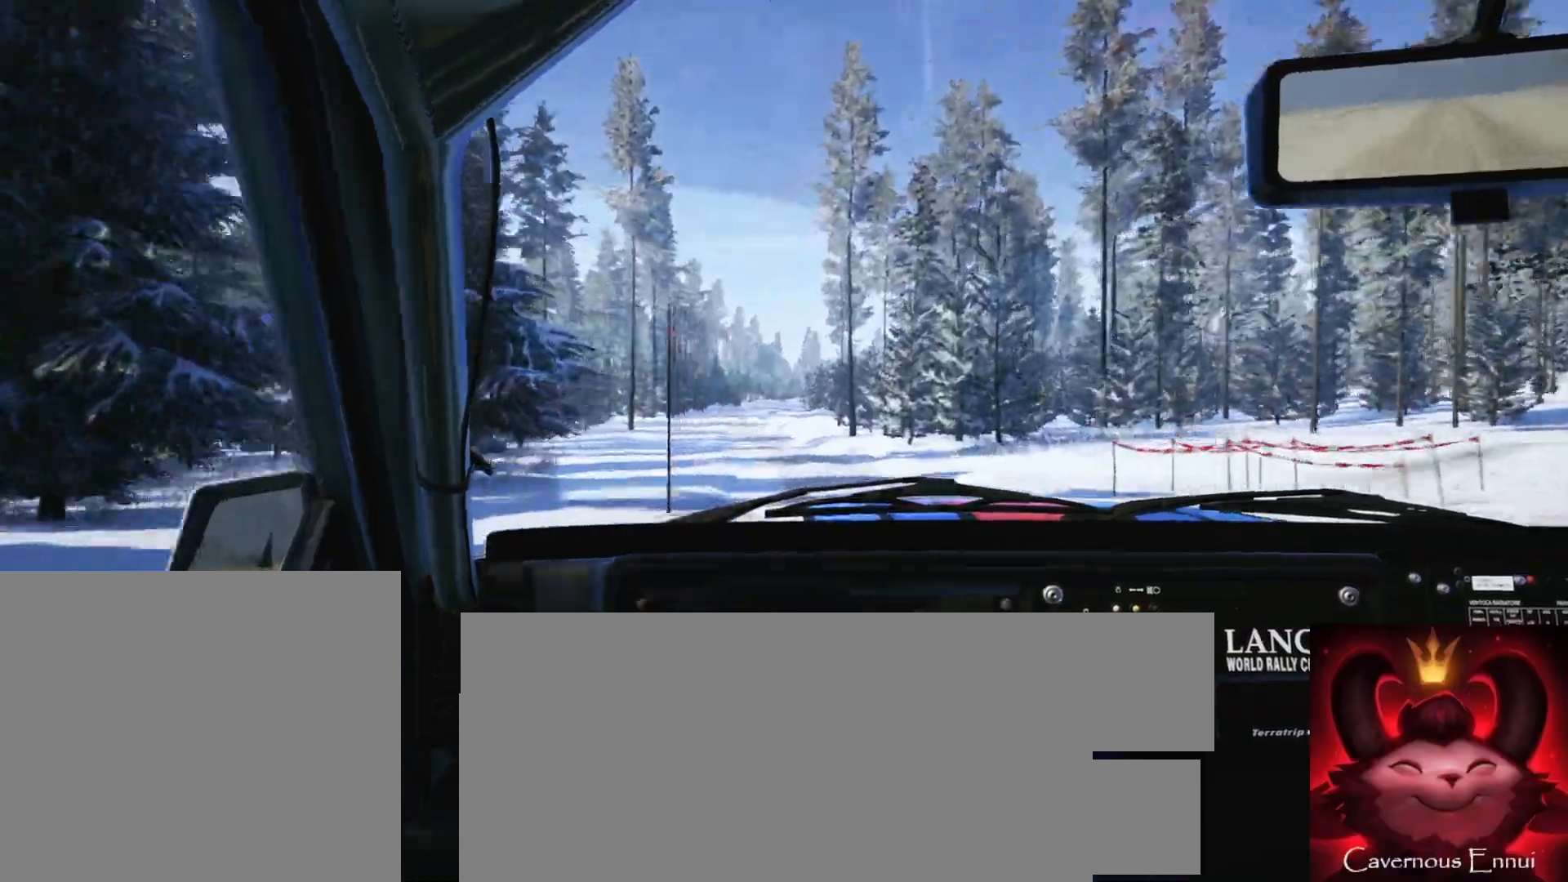
{"buttons": [], "left_stick": "center", "right_stick": "up", "events": [[50, "R1", "up"]]}
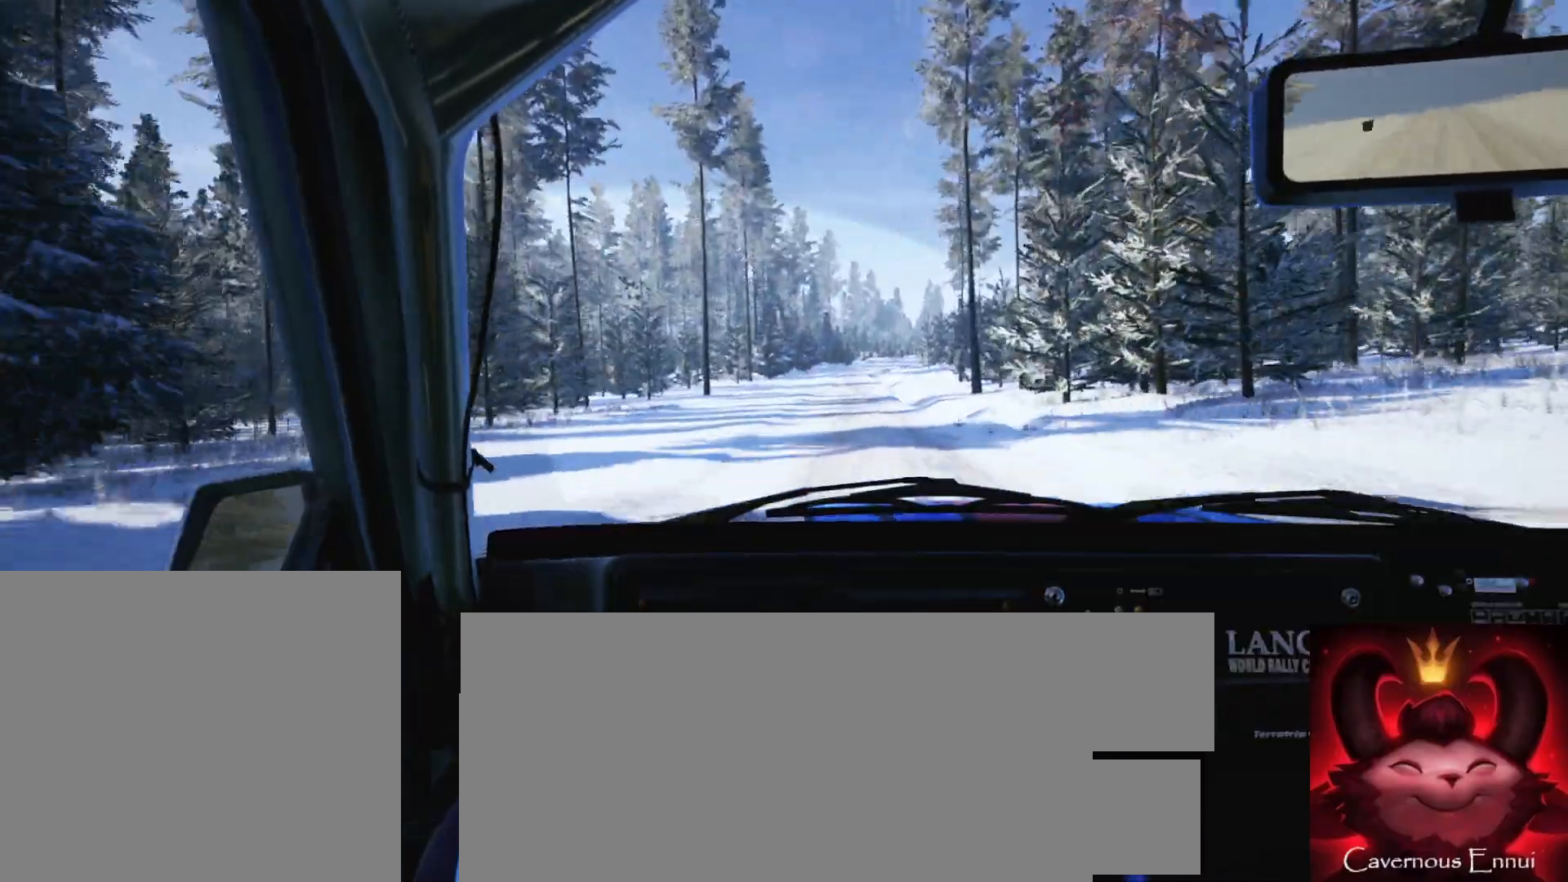
{"buttons": [], "left_stick": "center", "right_stick": "up", "events": [[317, "left_stick", "left"], [450, "left_stick", "center"]]}
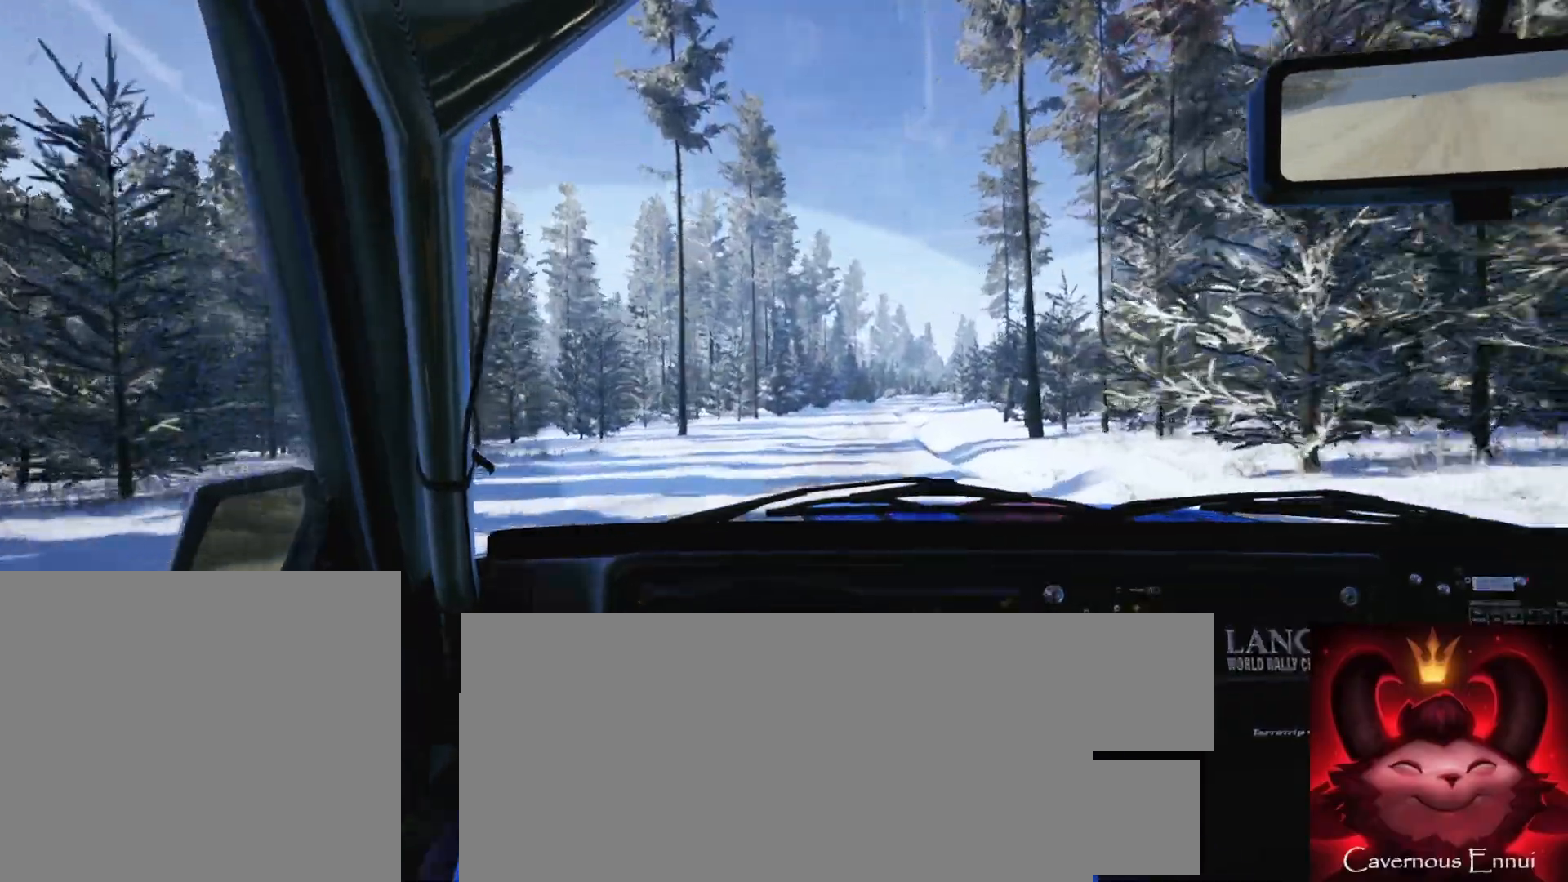
{"buttons": [], "left_stick": "right", "right_stick": "up", "events": [[283, "left_stick", "right"]]}
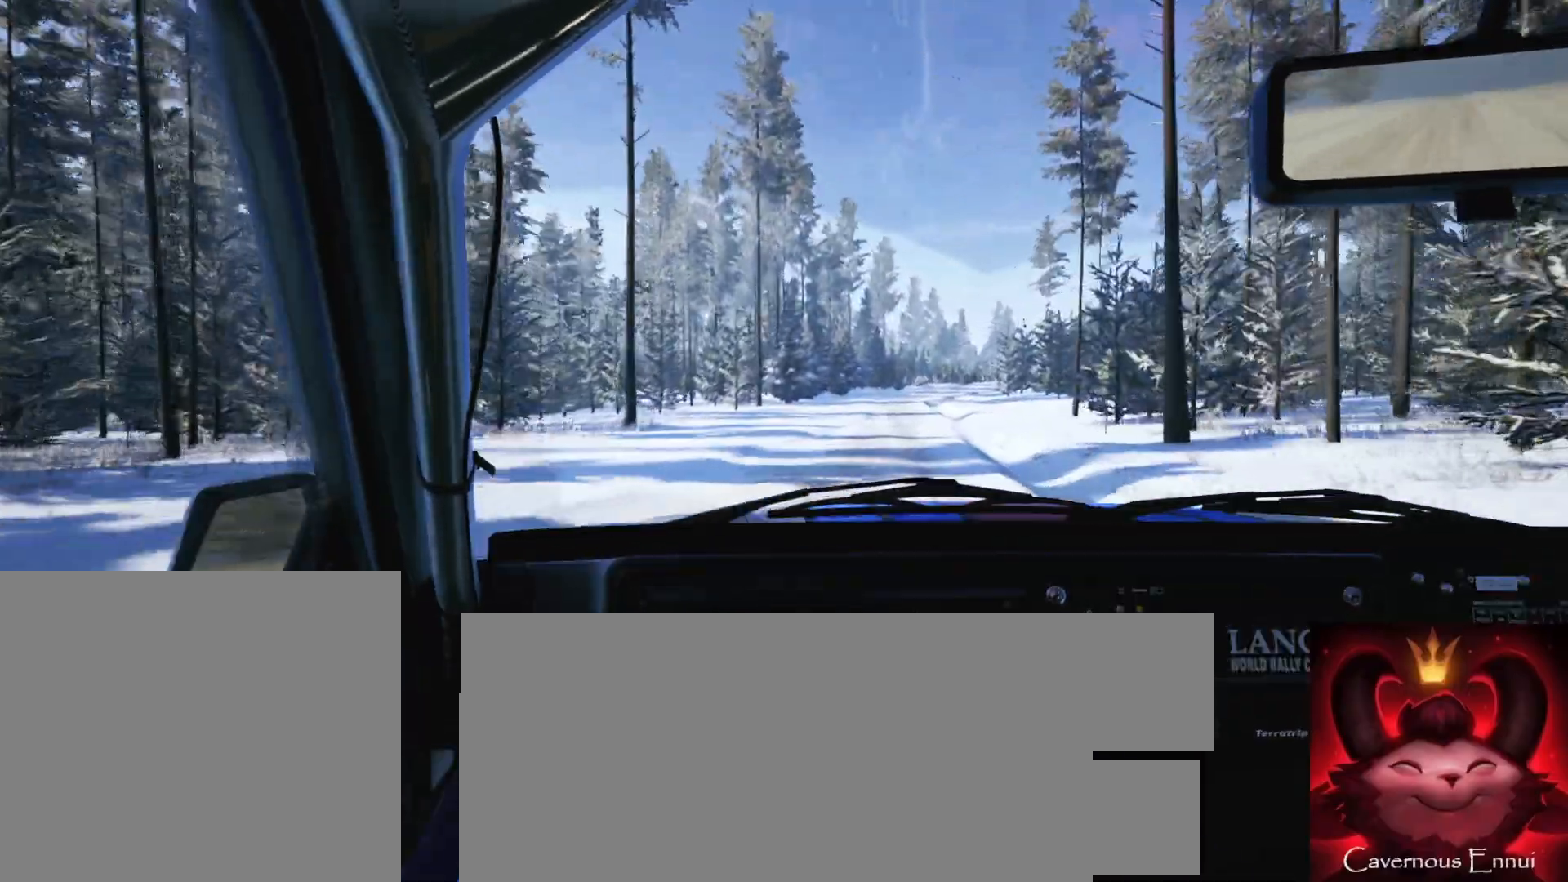
{"buttons": [], "left_stick": "down-left", "right_stick": "up", "events": [[117, "left_stick", "center"], [267, "left_stick", "down-left"]]}
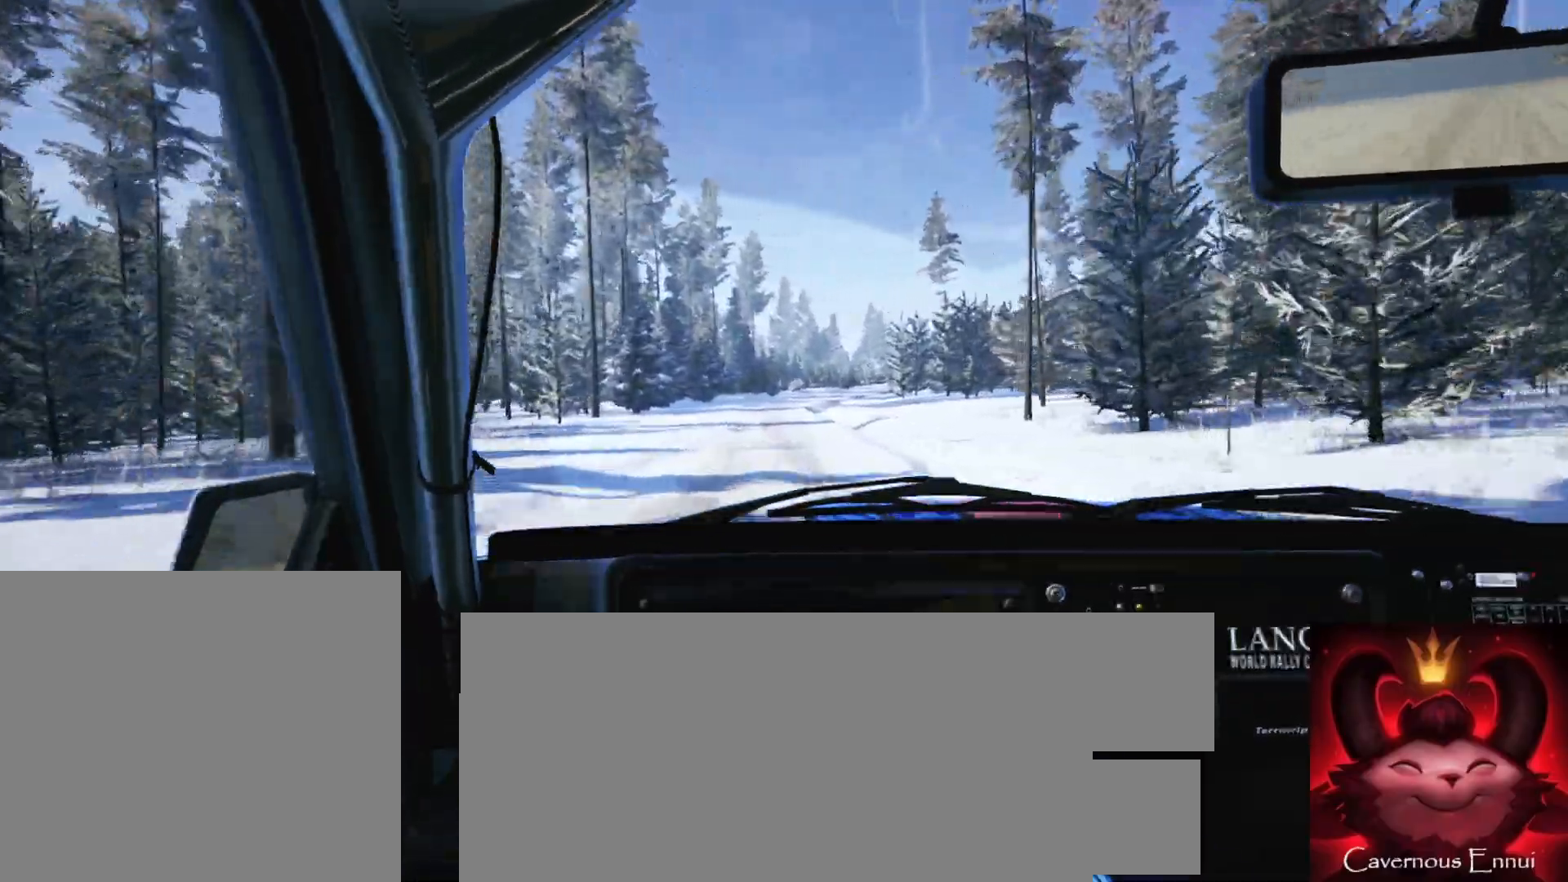
{"buttons": [], "left_stick": "center", "right_stick": "up", "events": [[17, "left_stick", "center"]]}
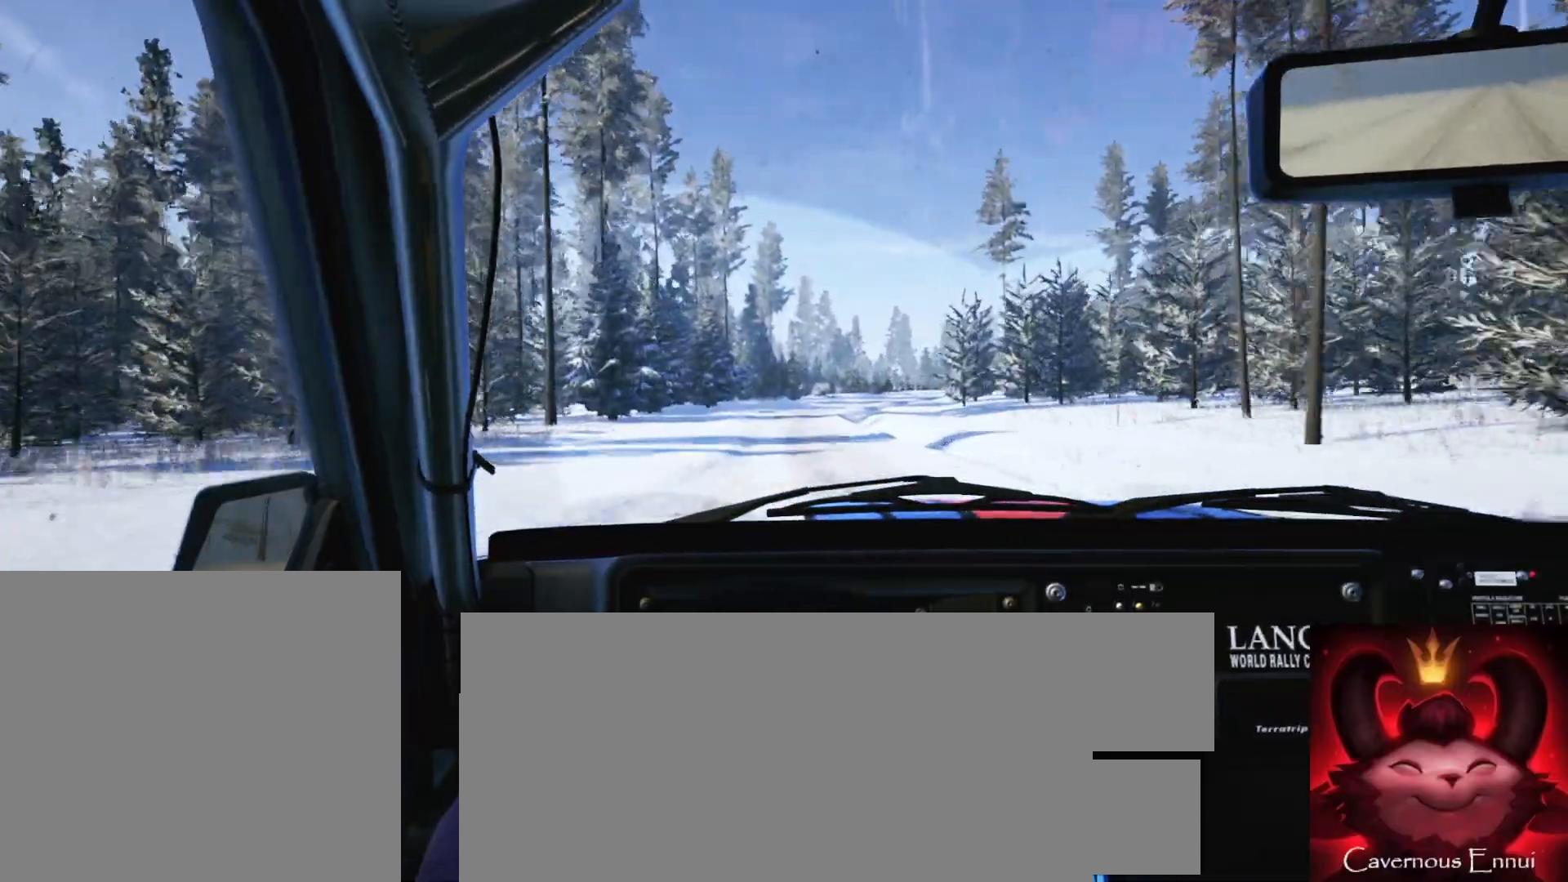
{"buttons": [], "left_stick": "center", "right_stick": "up", "events": [[200, "left_stick", "right"], [433, "left_stick", "center"]]}
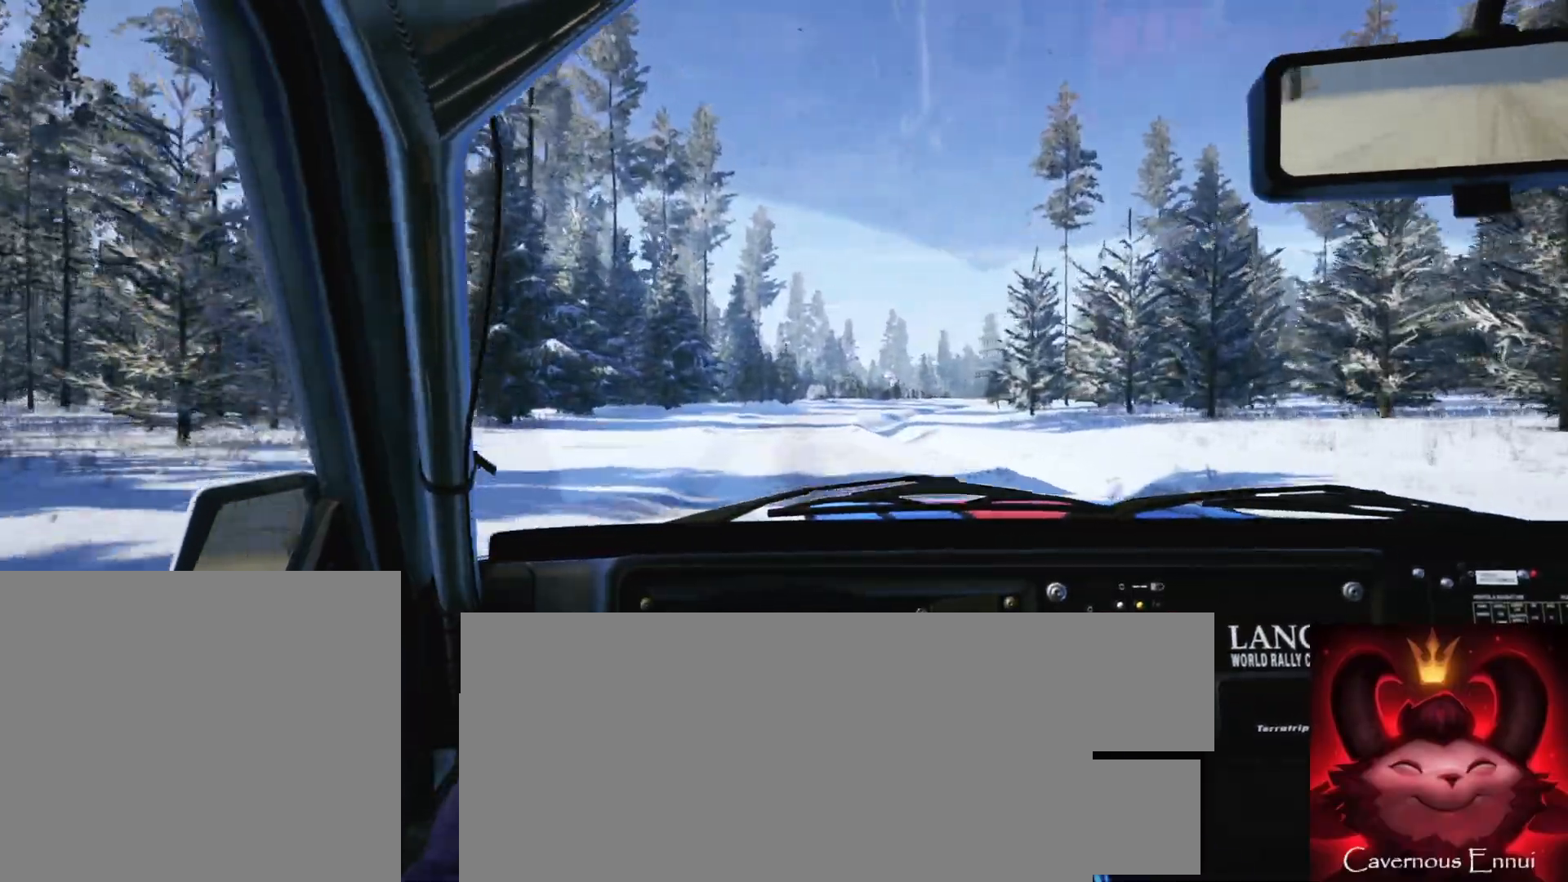
{"buttons": [], "left_stick": "right", "right_stick": "center", "events": [[67, "left_stick", "right"], [300, "left_stick", "center"], [383, "left_stick", "right"], [450, "right_stick", "center"]]}
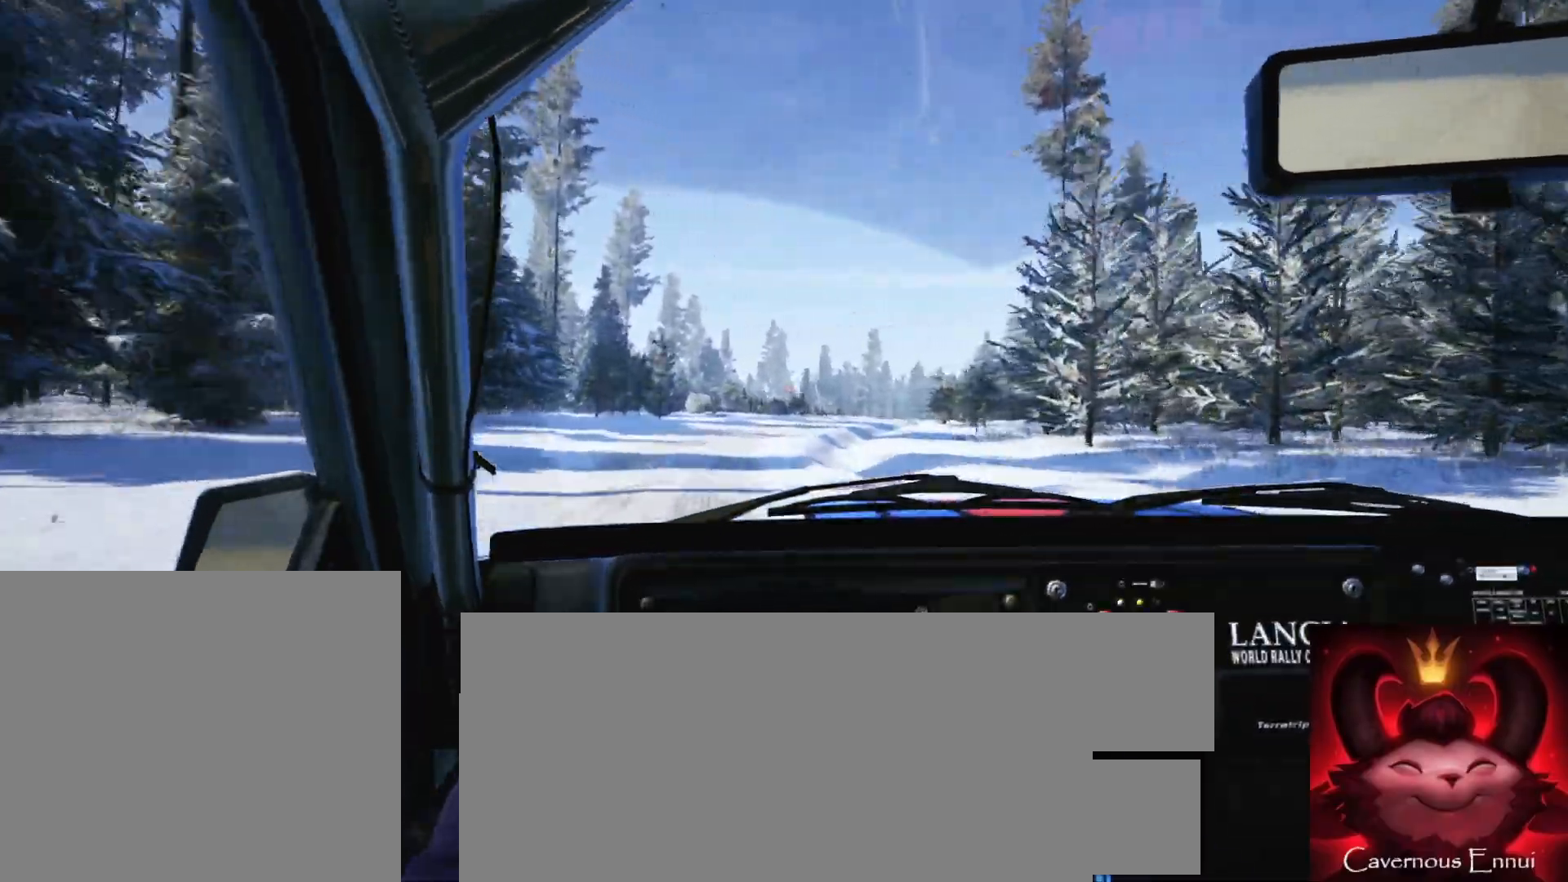
{"buttons": [], "left_stick": "center", "right_stick": "center", "events": [[100, "left_stick", "center"], [217, "L2", "down"], [217, "left_stick", "right"], [317, "L2", "up"], [400, "left_stick", "center"]]}
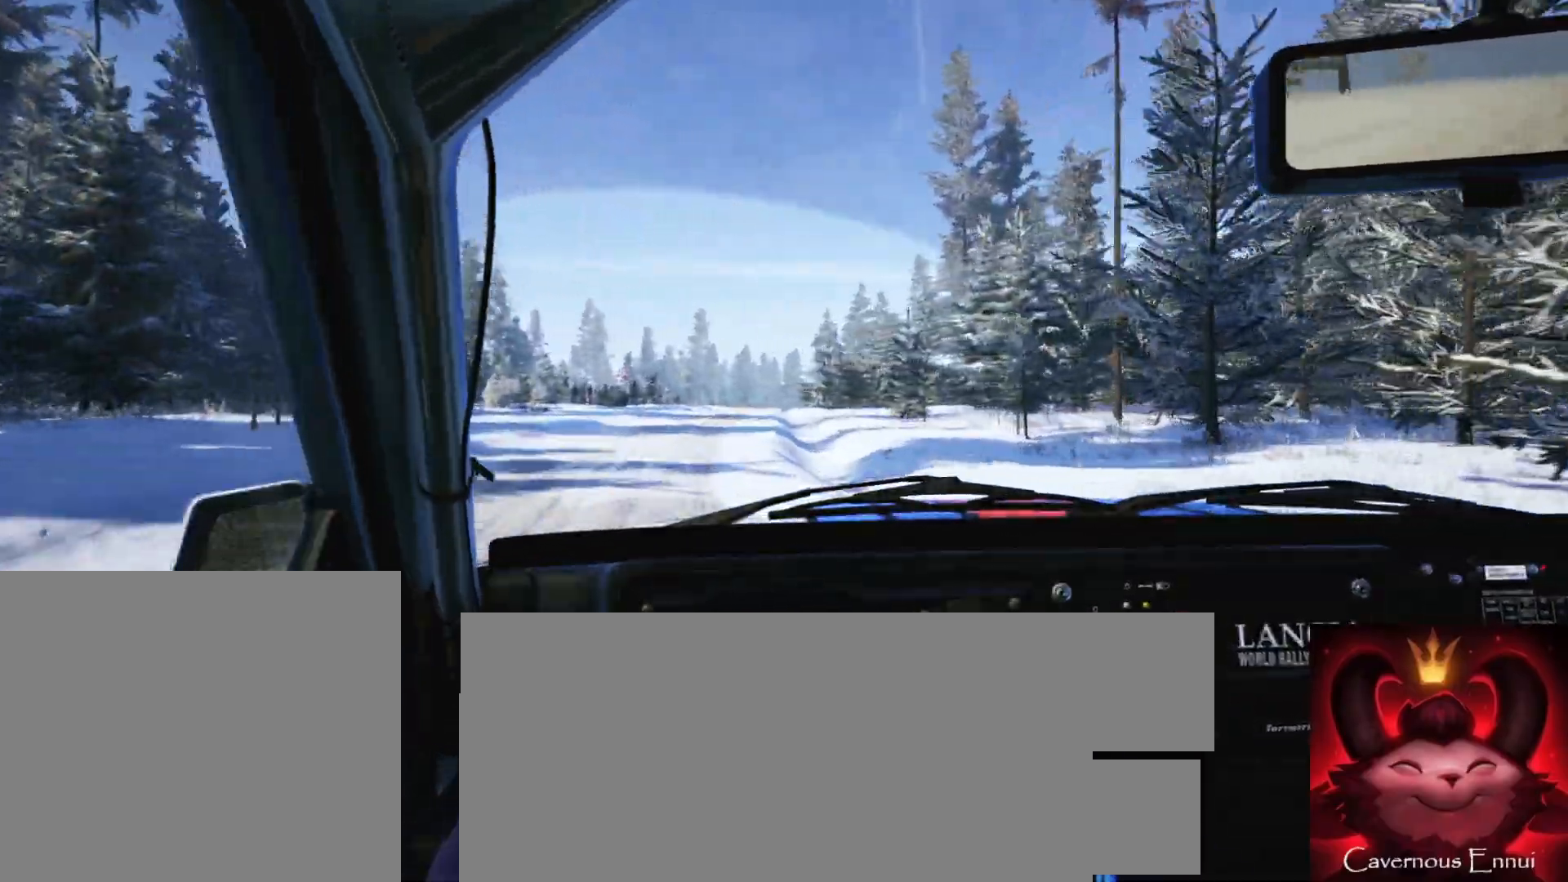
{"buttons": [], "left_stick": "down-left", "right_stick": "up", "events": [[67, "left_stick", "right"], [217, "left_stick", "center"], [233, "right_stick", "up"], [300, "left_stick", "down-left"]]}
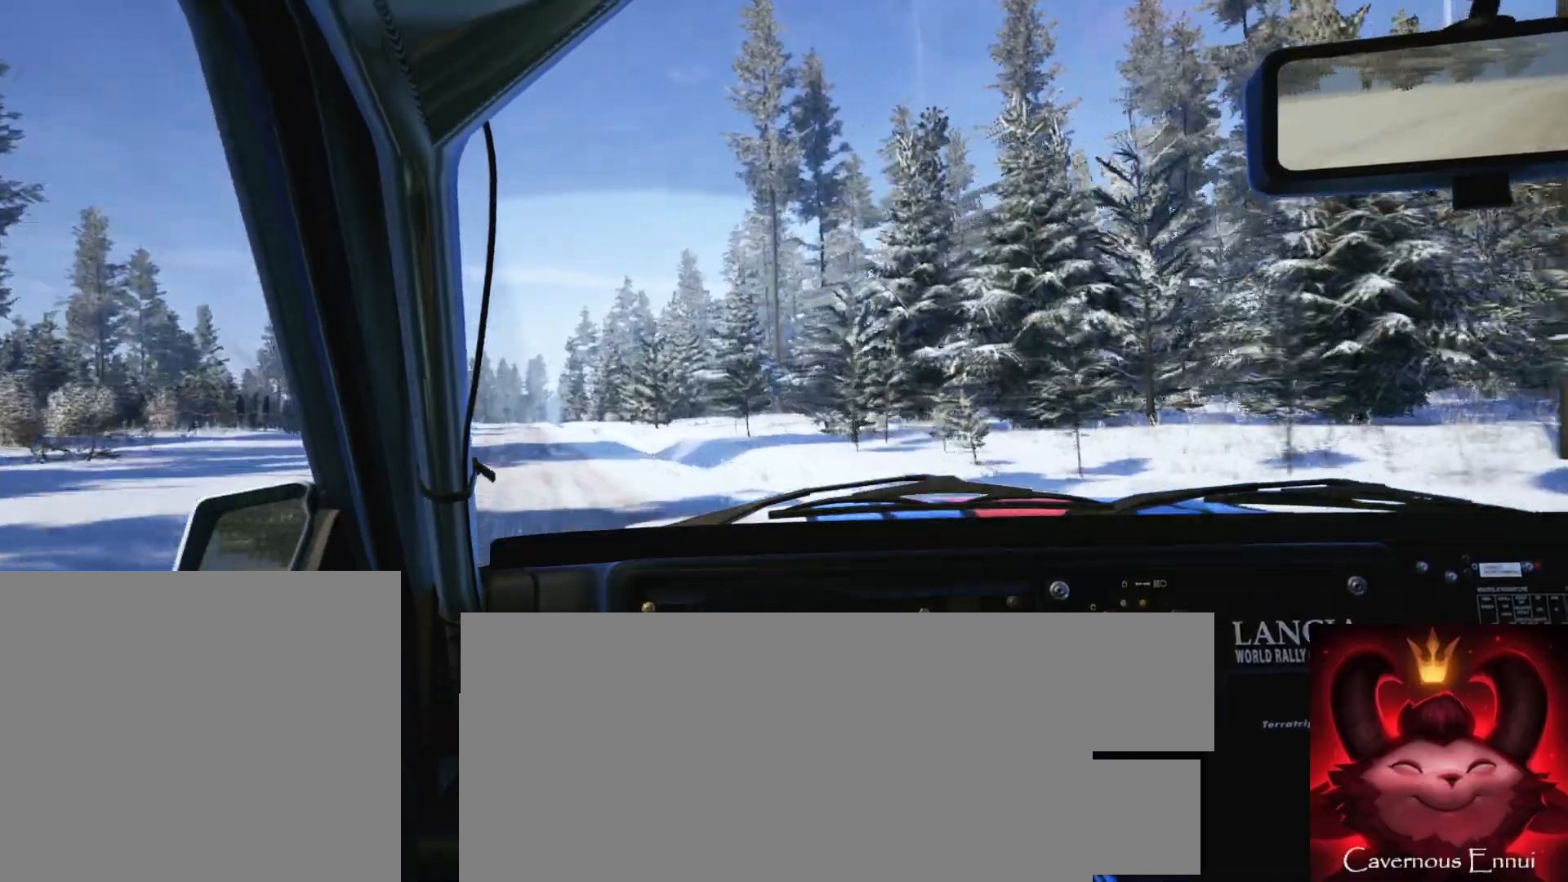
{"buttons": [], "left_stick": "center", "right_stick": "up", "events": [[17, "right_stick", "center"], [333, "left_stick", "center"], [333, "right_stick", "up"]]}
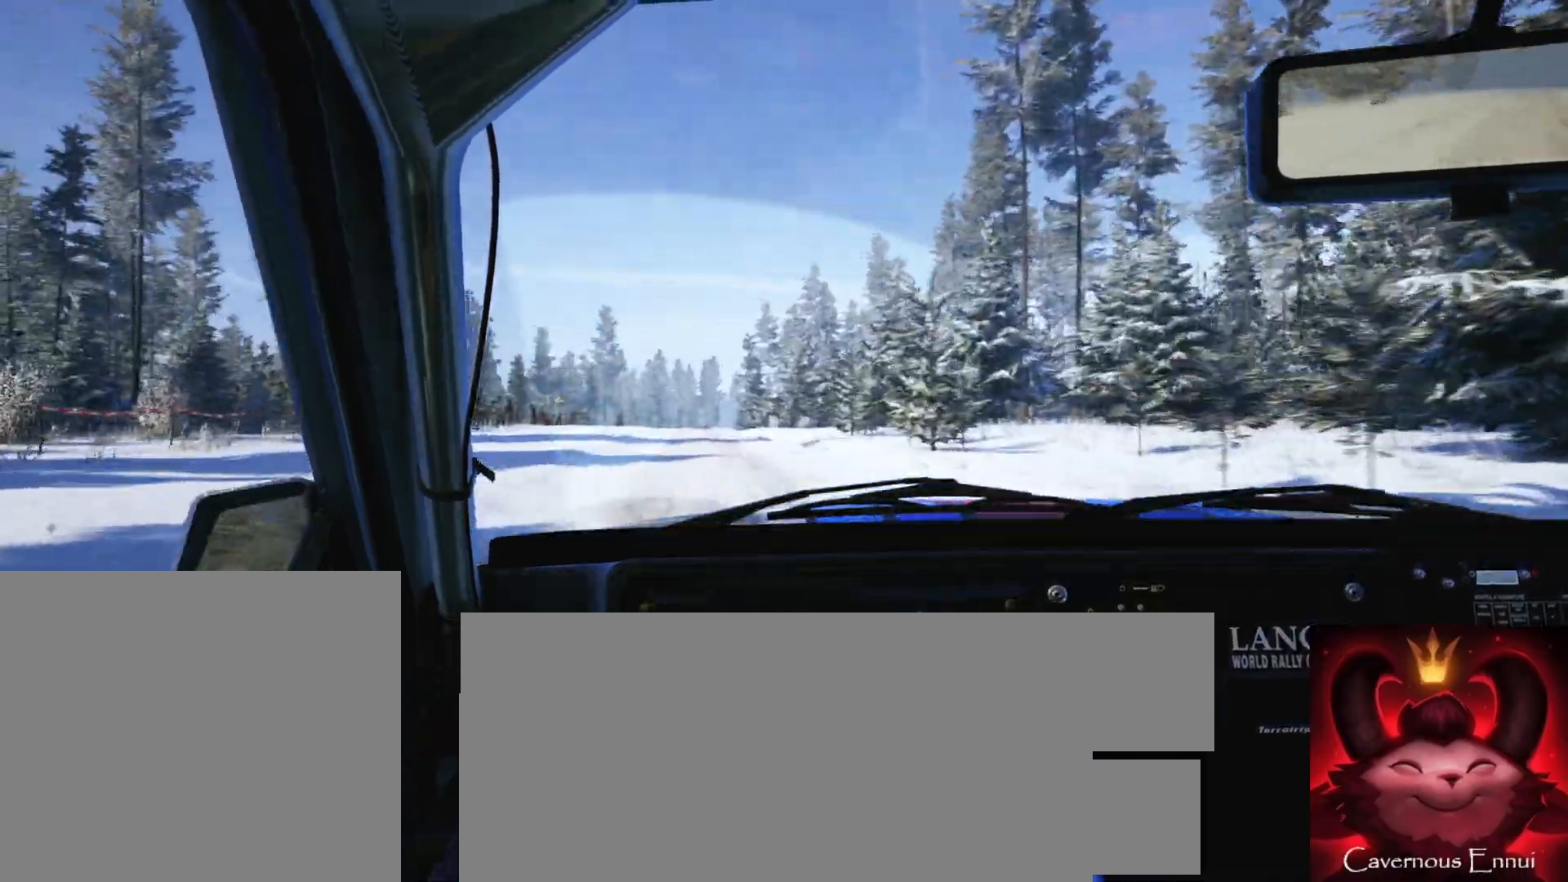
{"buttons": [], "left_stick": "center", "right_stick": "up", "events": [[67, "left_stick", "right"], [450, "left_stick", "center"]]}
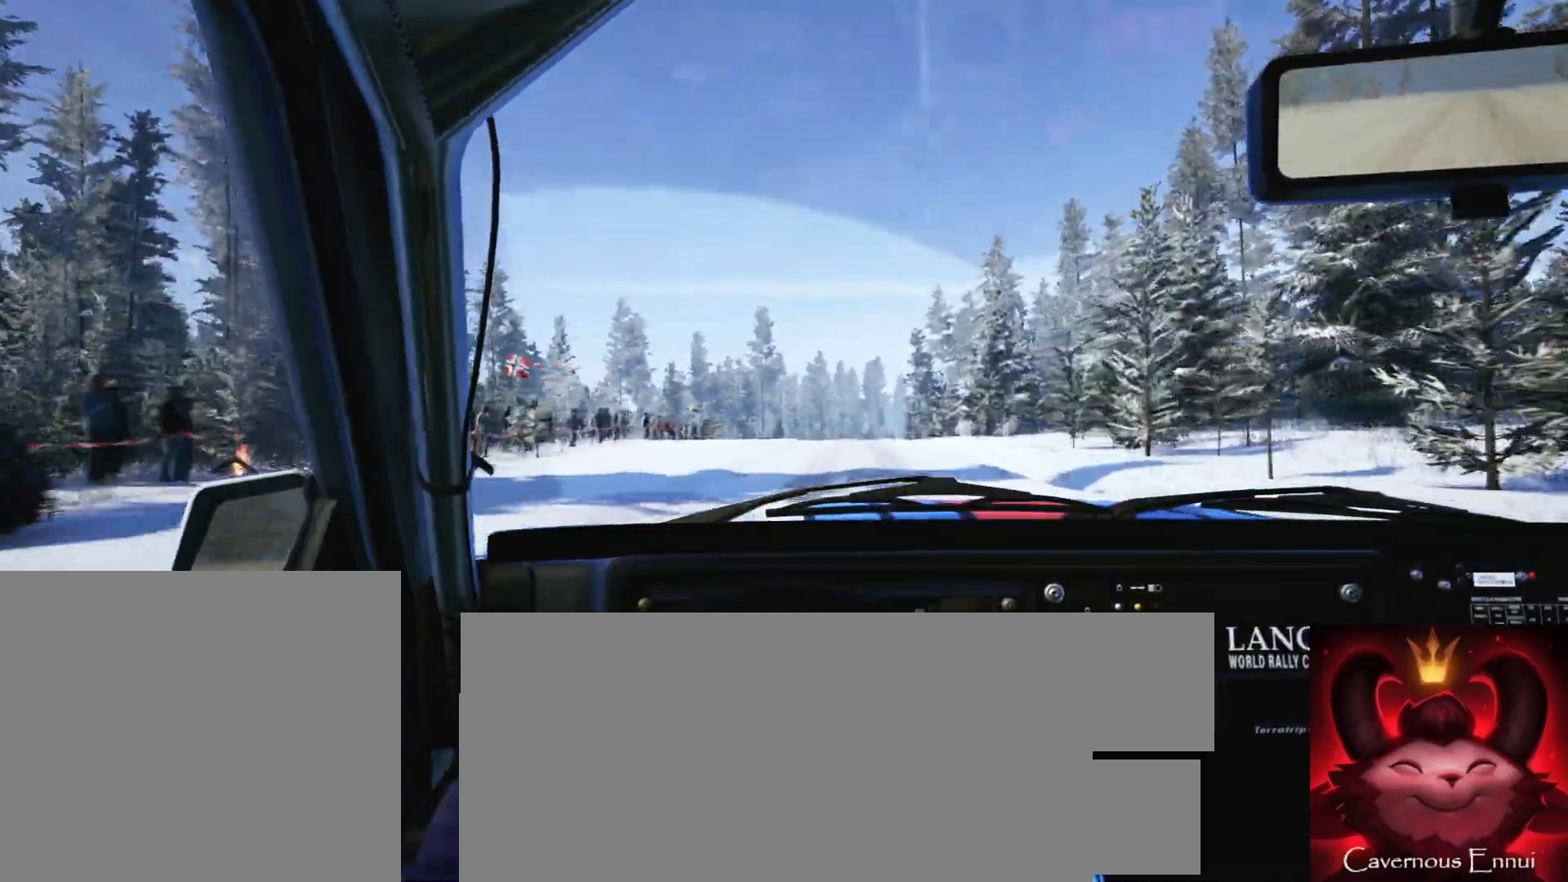
{"buttons": [], "left_stick": "center", "right_stick": "up", "events": [[267, "left_stick", "left"], [400, "left_stick", "center"]]}
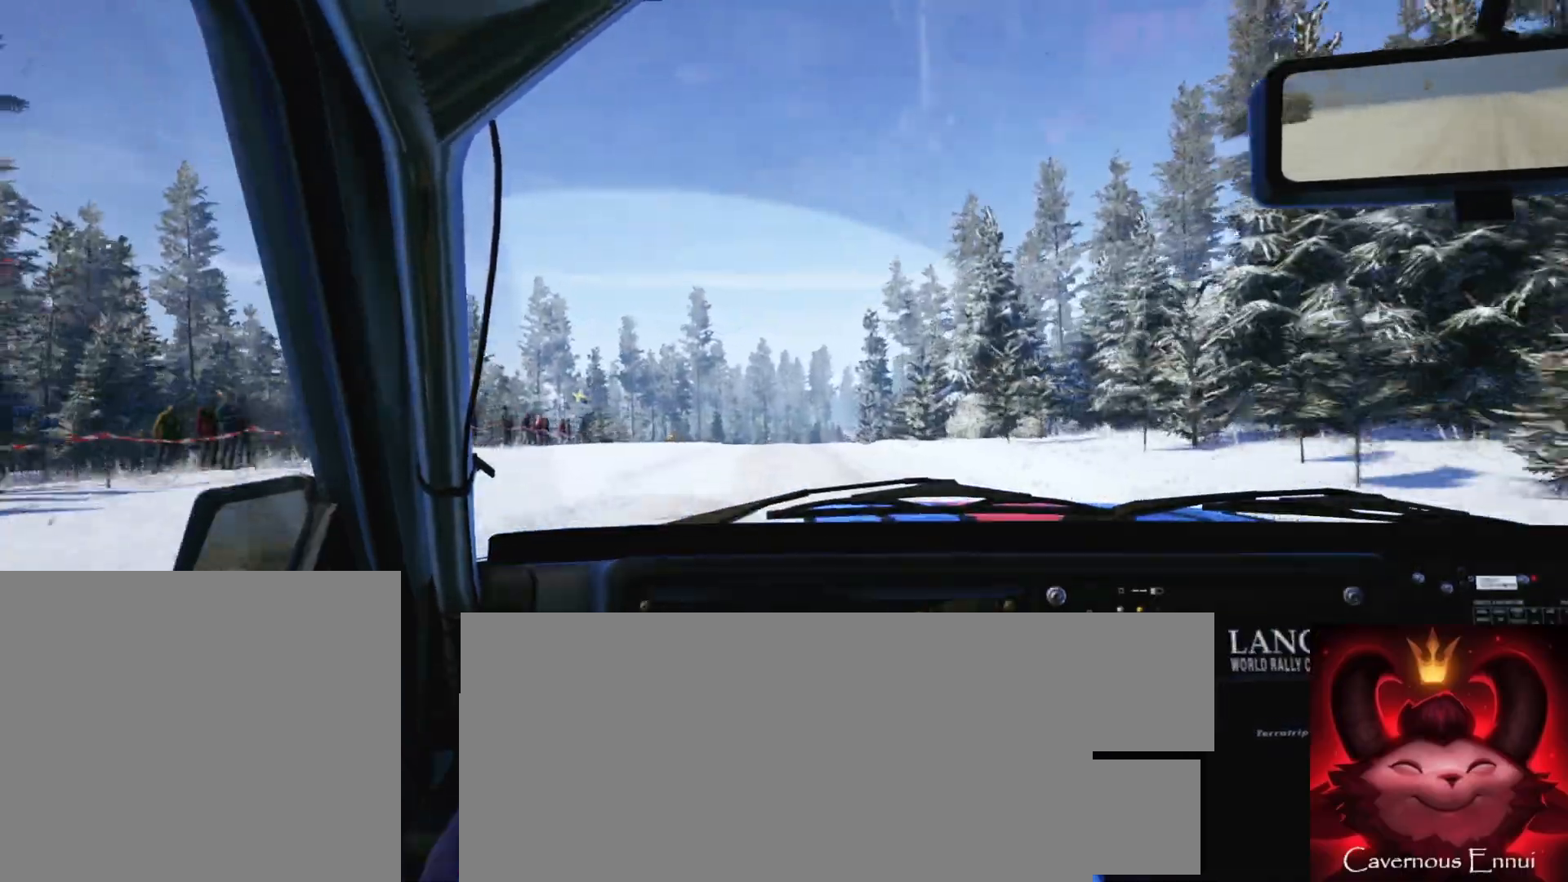
{"buttons": ["L2"], "left_stick": "left", "right_stick": "up", "events": [[167, "left_stick", "down-left"], [317, "L2", "down"], [333, "left_stick", "center"], [500, "left_stick", "left"]]}
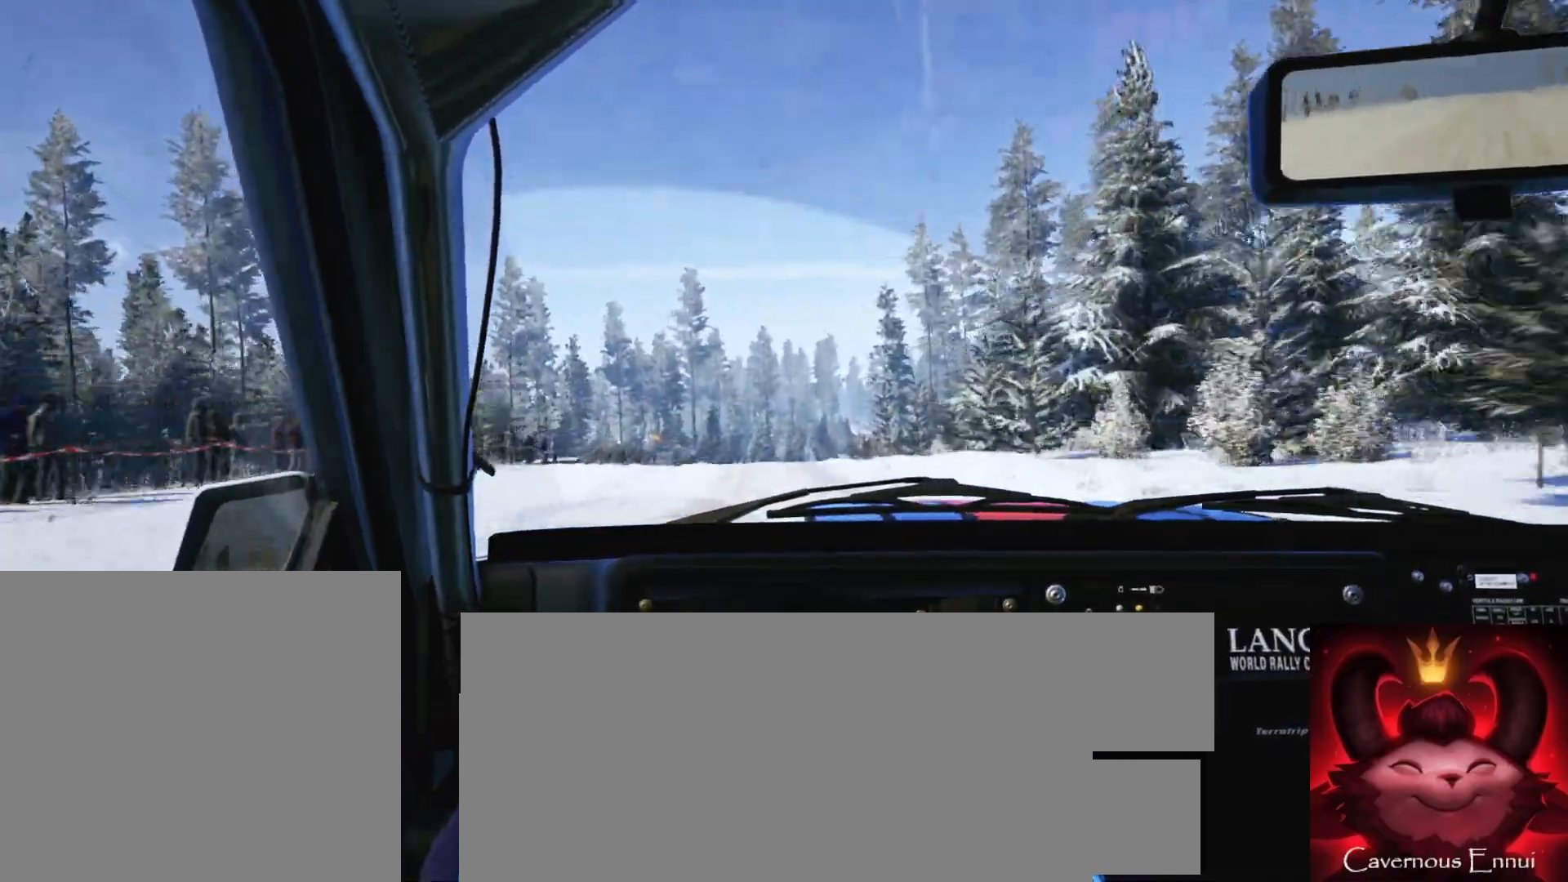
{"buttons": [], "left_stick": "center", "right_stick": "center", "events": [[100, "right_stick", "center"], [117, "L2", "up"], [150, "left_stick", "center"], [283, "left_stick", "left"], [417, "left_stick", "center"]]}
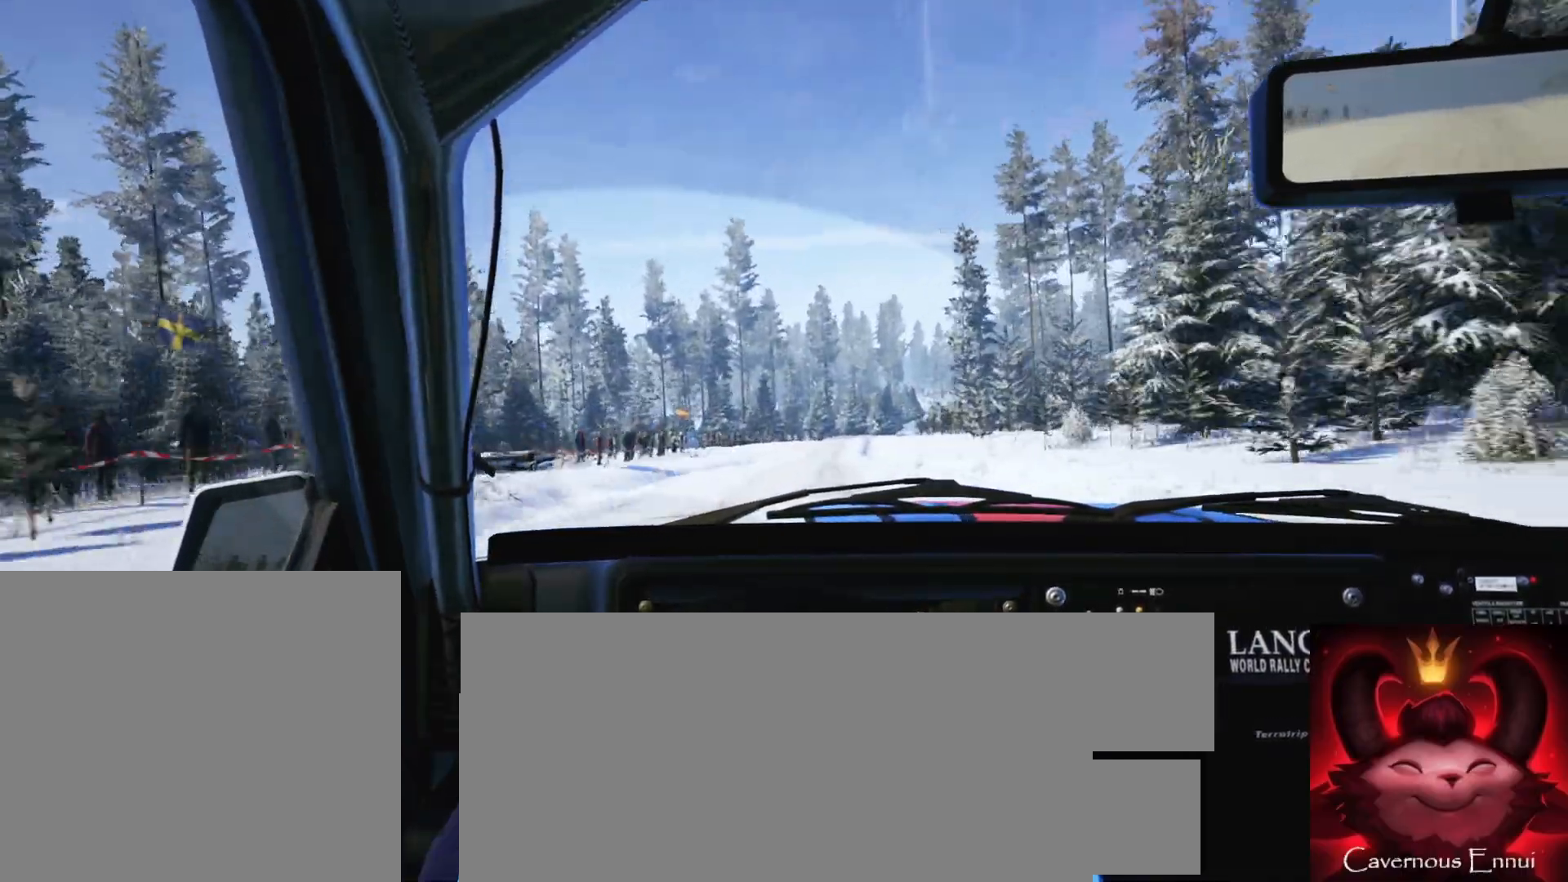
{"buttons": [], "left_stick": "right", "right_stick": "up", "events": [[50, "right_stick", "up"], [383, "left_stick", "right"]]}
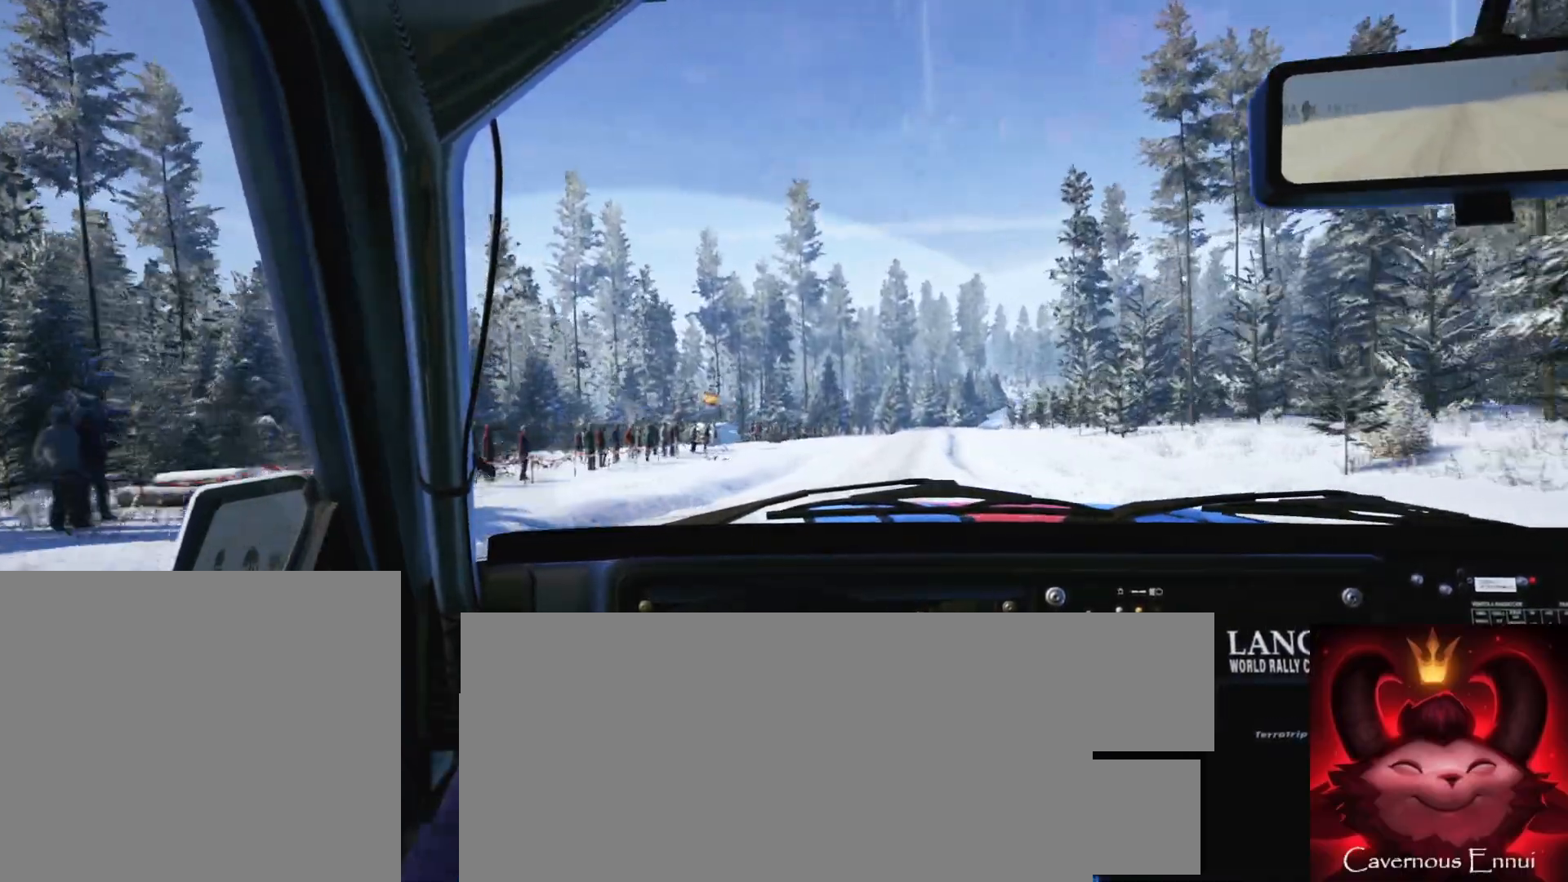
{"buttons": [], "left_stick": "right", "right_stick": "up", "events": [[250, "left_stick", "center"], [400, "left_stick", "right"]]}
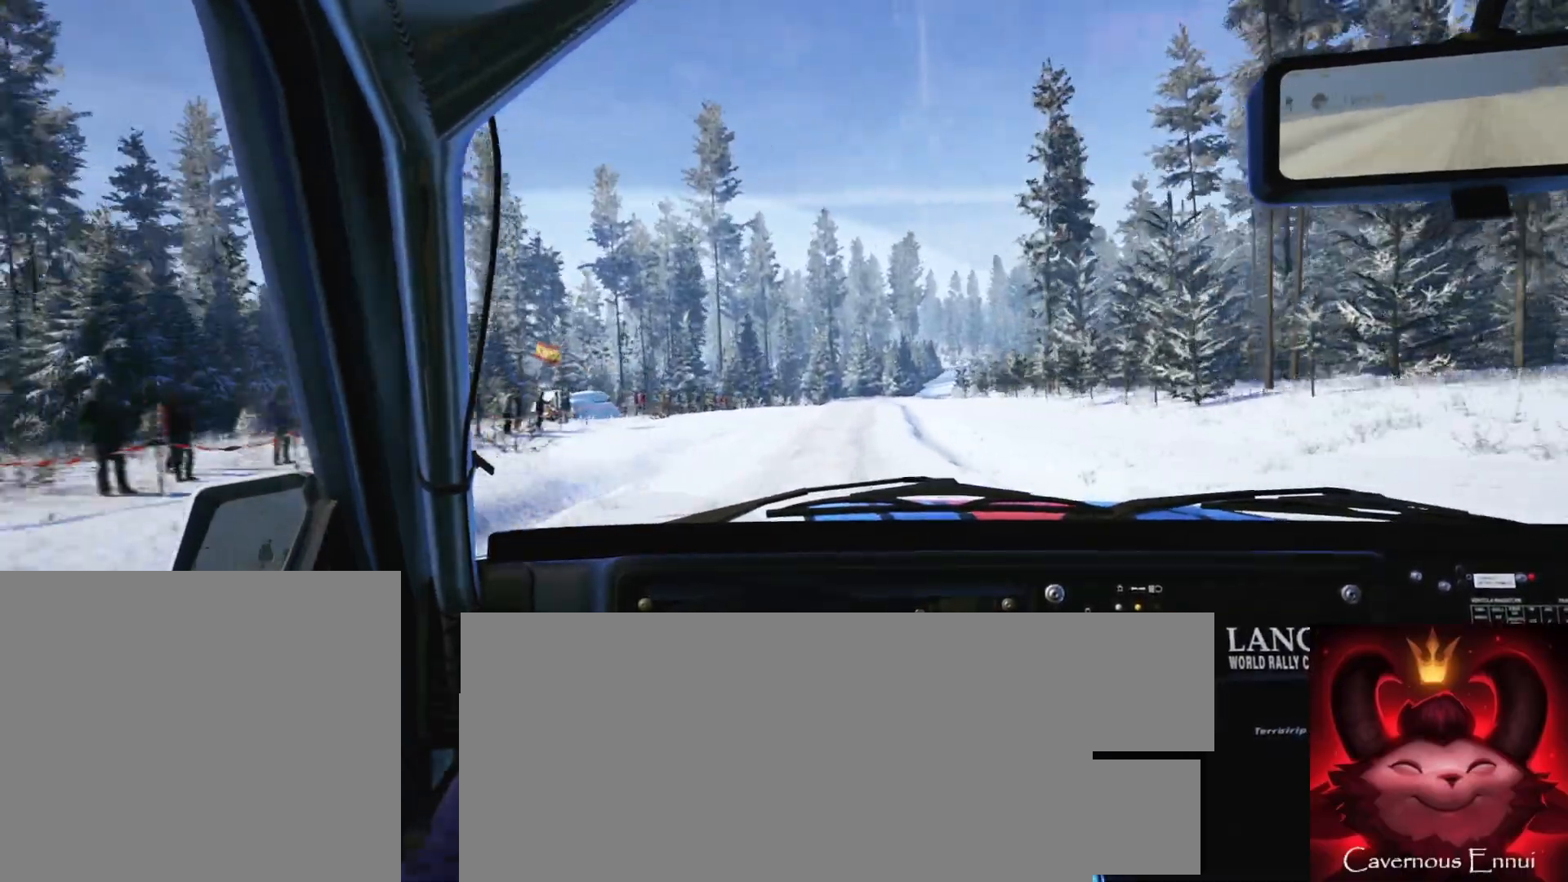
{"buttons": [], "left_stick": "center", "right_stick": "up", "events": [[100, "left_stick", "center"], [300, "left_stick", "right"], [450, "left_stick", "center"]]}
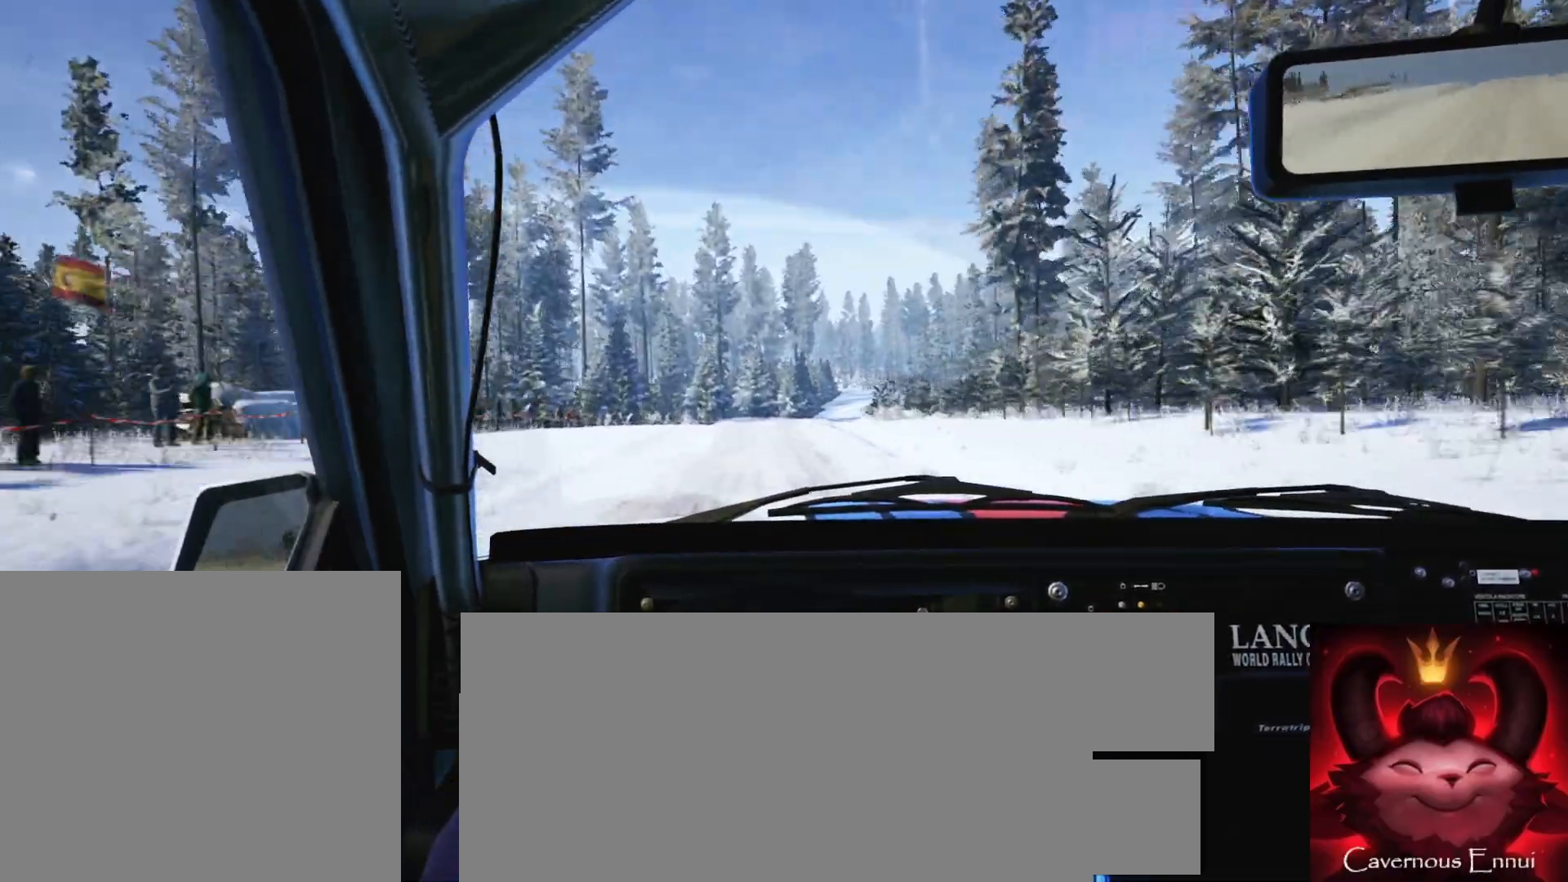
{"buttons": [], "left_stick": "center", "right_stick": "up", "events": [[50, "R1", "down"], [150, "R1", "up"], [217, "left_stick", "right"], [383, "left_stick", "center"]]}
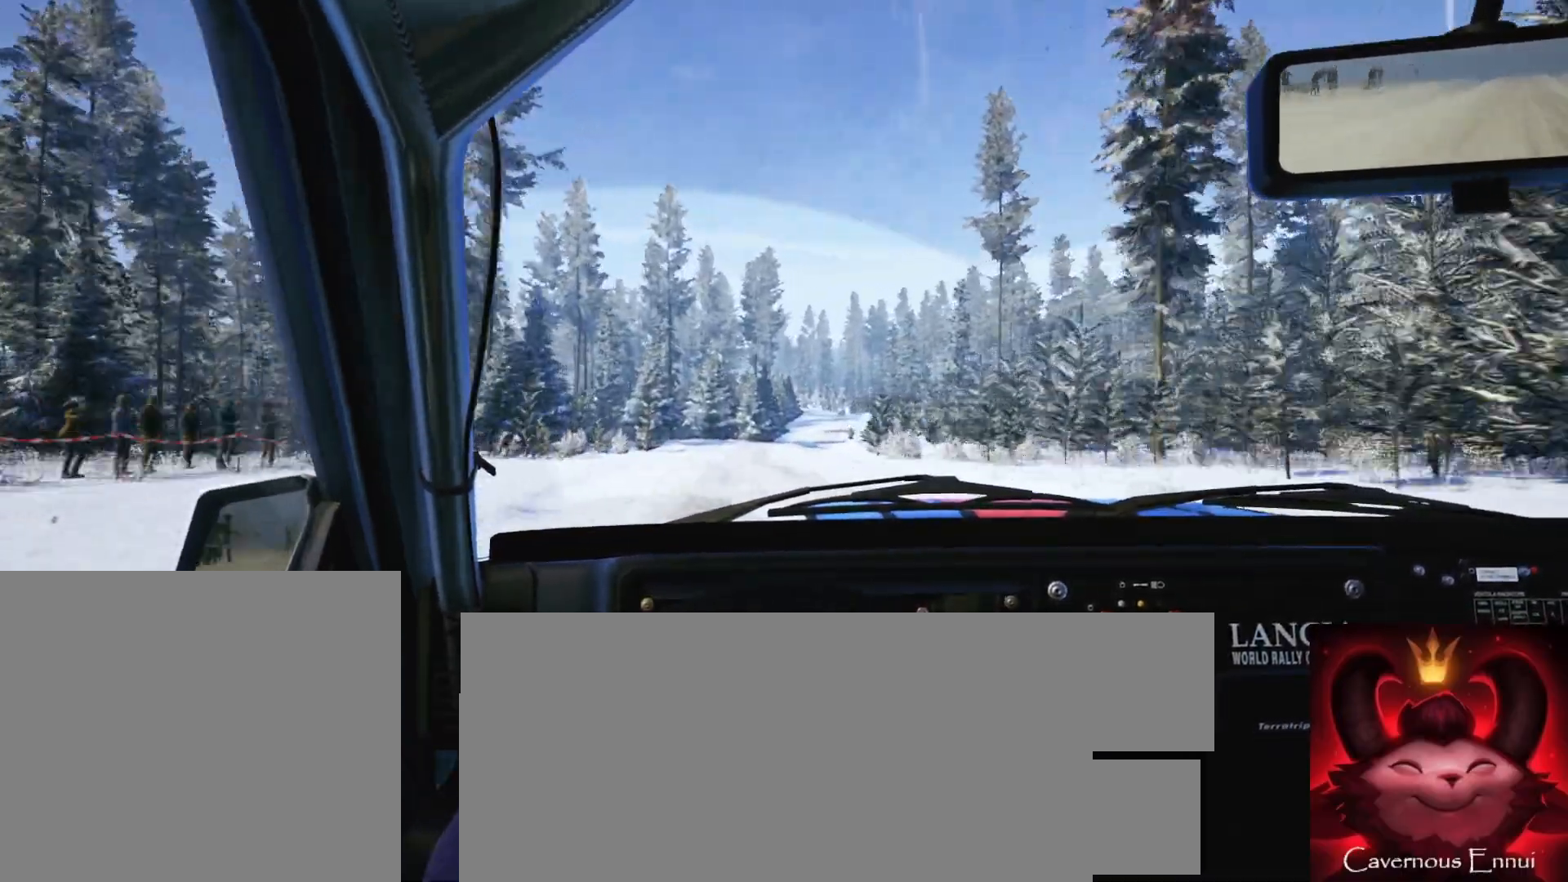
{"buttons": [], "left_stick": "center", "right_stick": "up", "events": [[17, "left_stick", "right"], [167, "left_stick", "left"], [217, "left_stick", "center"], [367, "left_stick", "left"], [467, "left_stick", "center"]]}
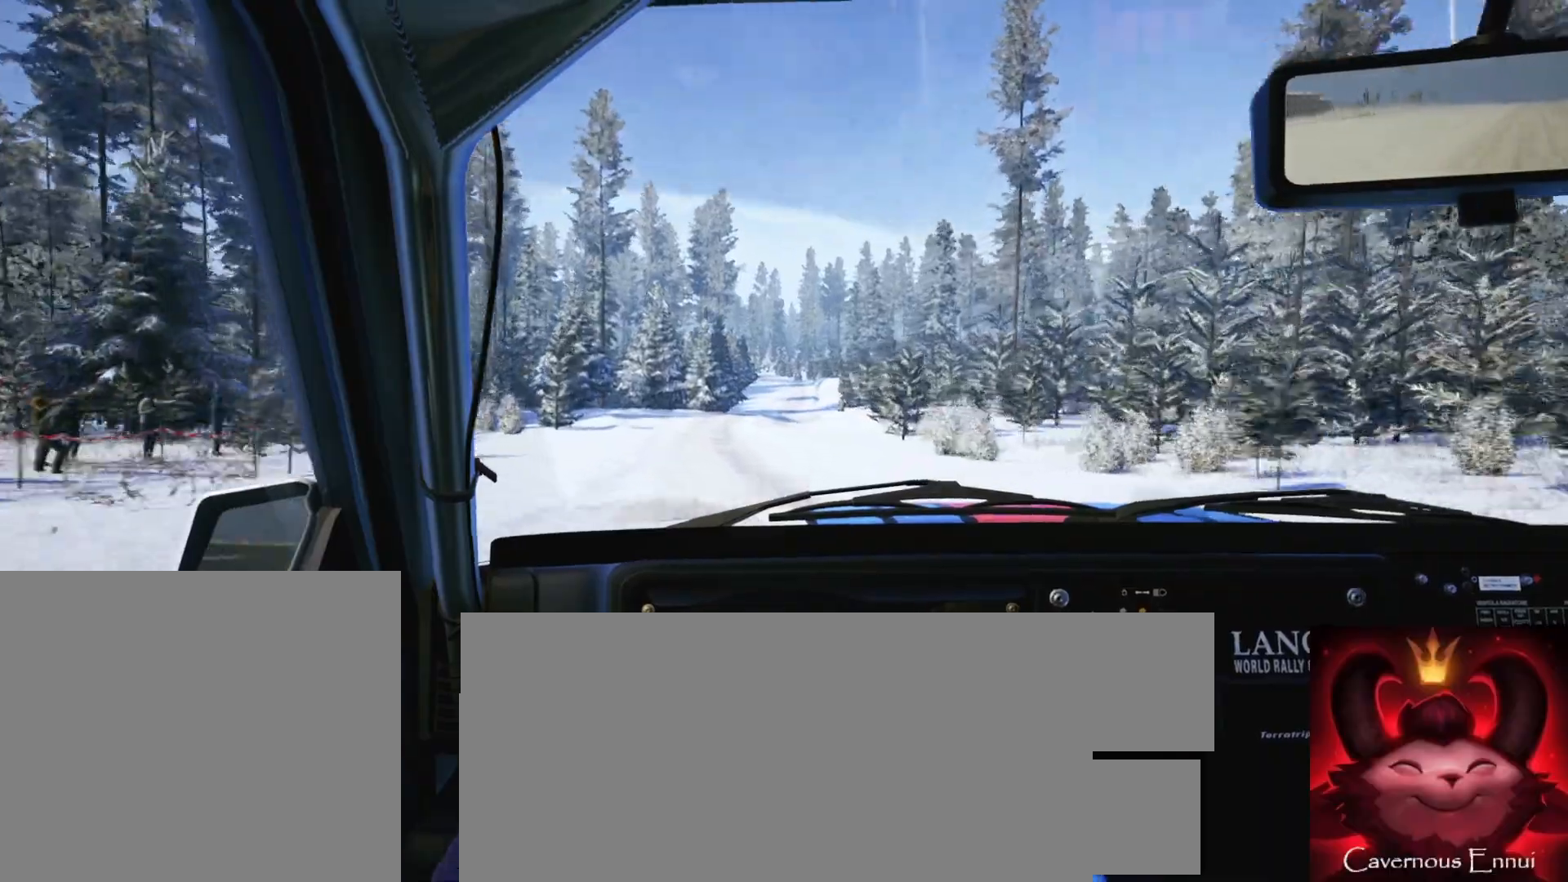
{"buttons": [], "left_stick": "right", "right_stick": "center", "events": [[367, "left_stick", "right"], [433, "right_stick", "center"]]}
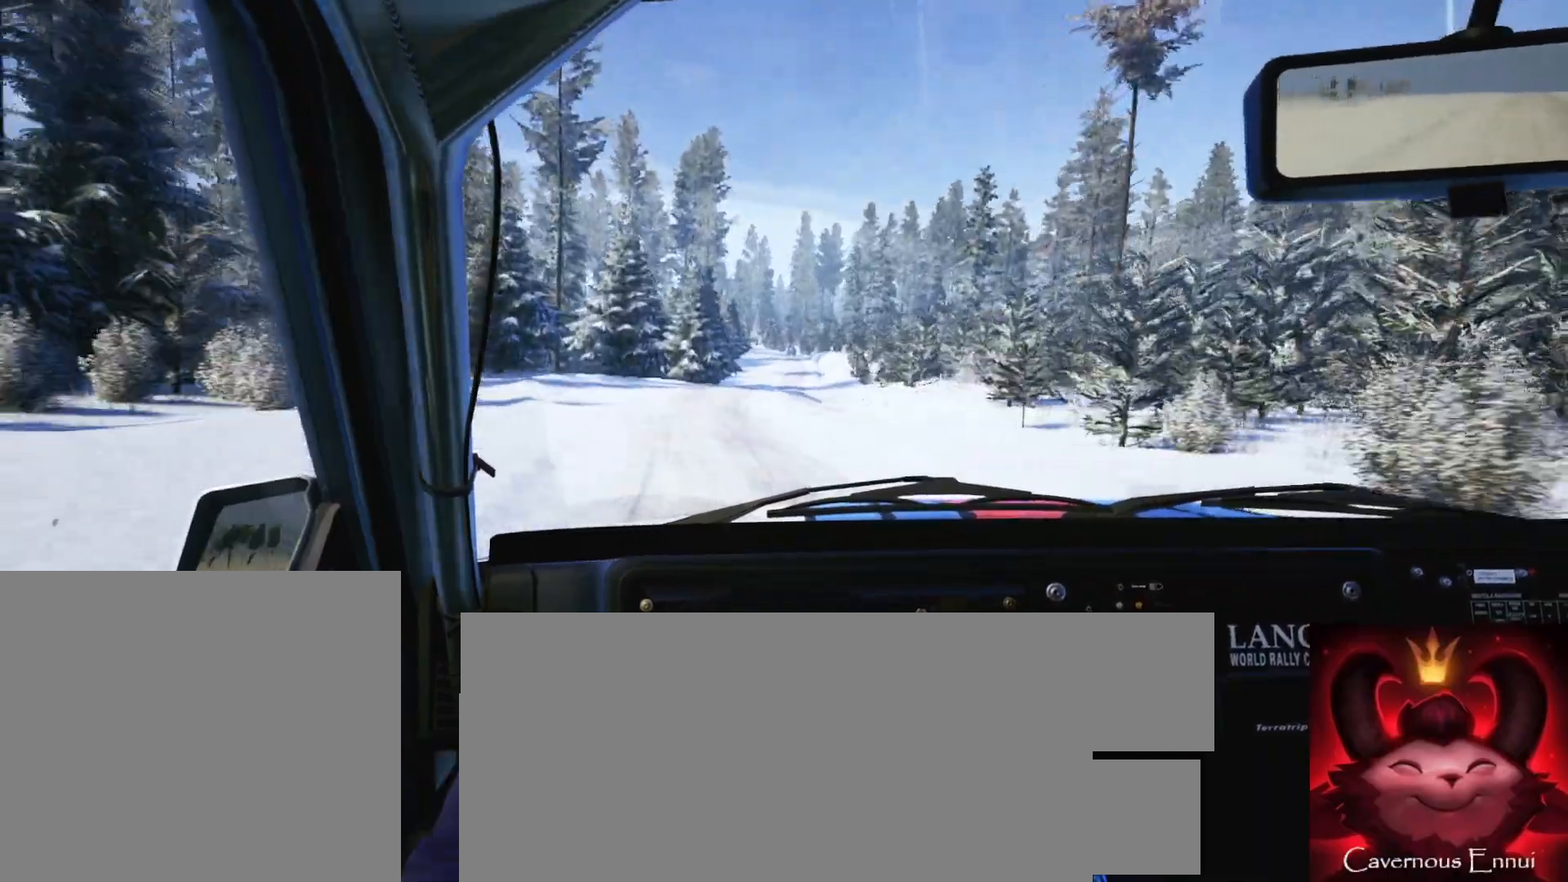
{"buttons": [], "left_stick": "right", "right_stick": "center", "events": [[17, "left_stick", "center"], [150, "left_stick", "right"], [217, "L2", "down"], [267, "L2", "up"], [333, "left_stick", "center"], [433, "left_stick", "right"]]}
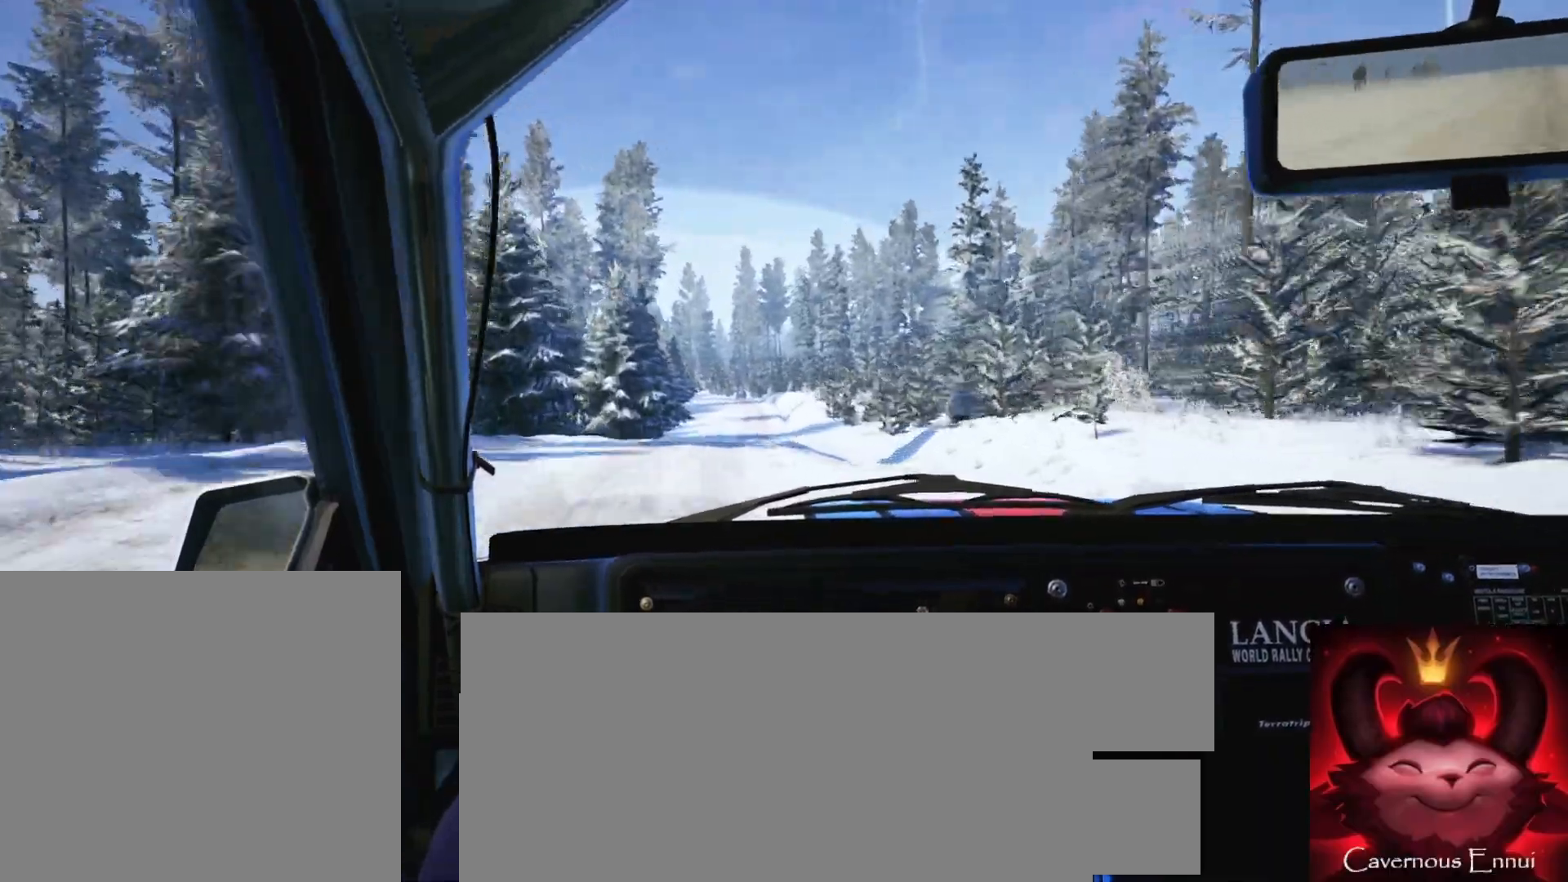
{"buttons": [], "left_stick": "center", "right_stick": "up", "events": [[33, "left_stick", "center"], [117, "right_stick", "up"]]}
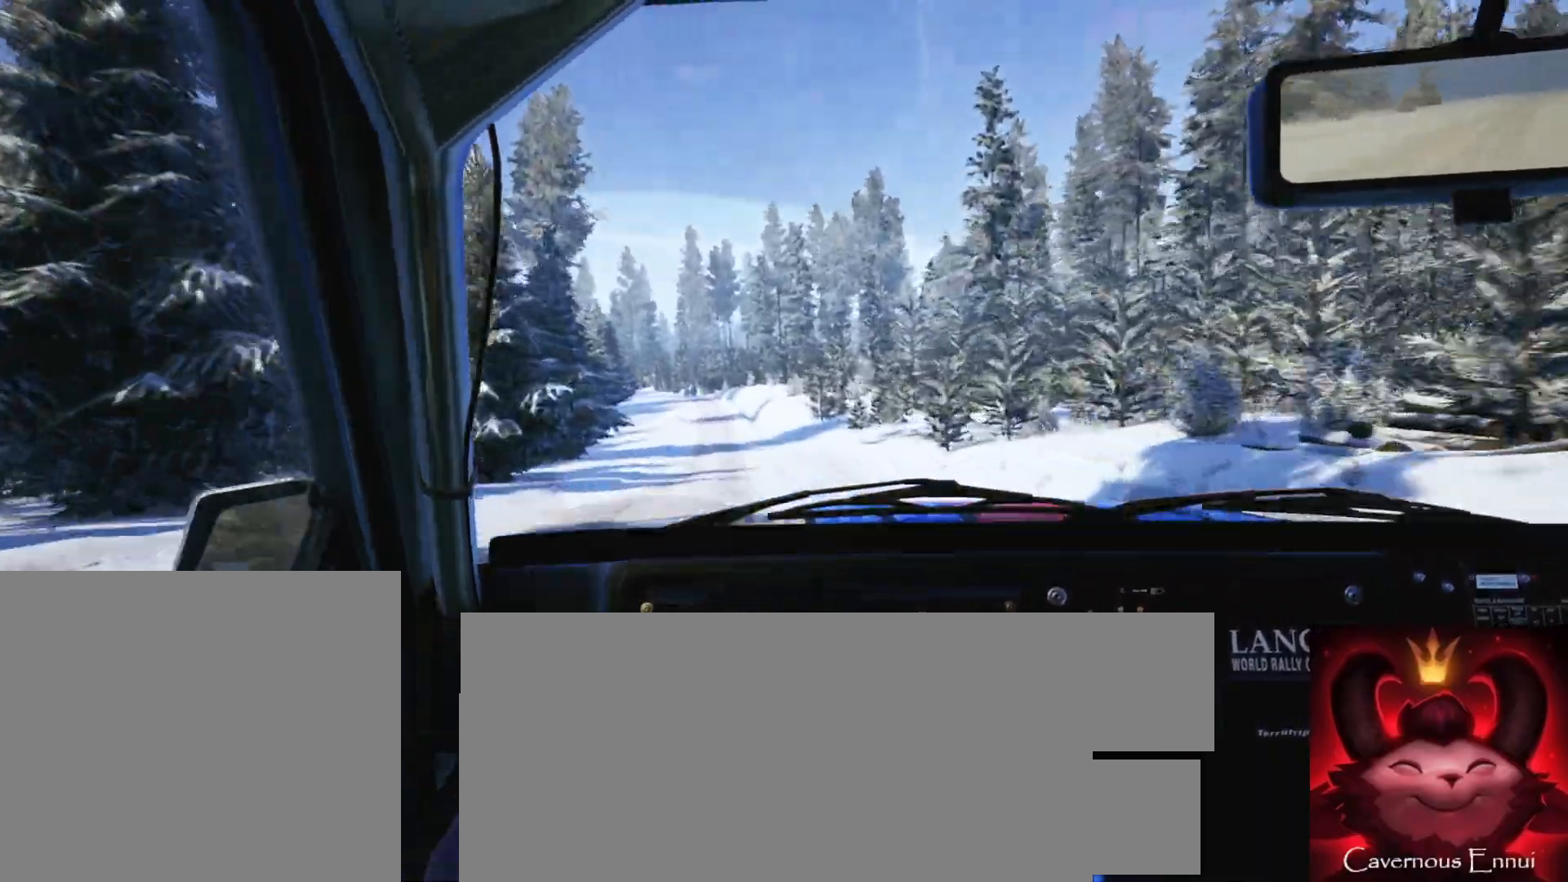
{"buttons": [], "left_stick": "center", "right_stick": "up", "events": [[33, "left_stick", "right"], [150, "left_stick", "center"]]}
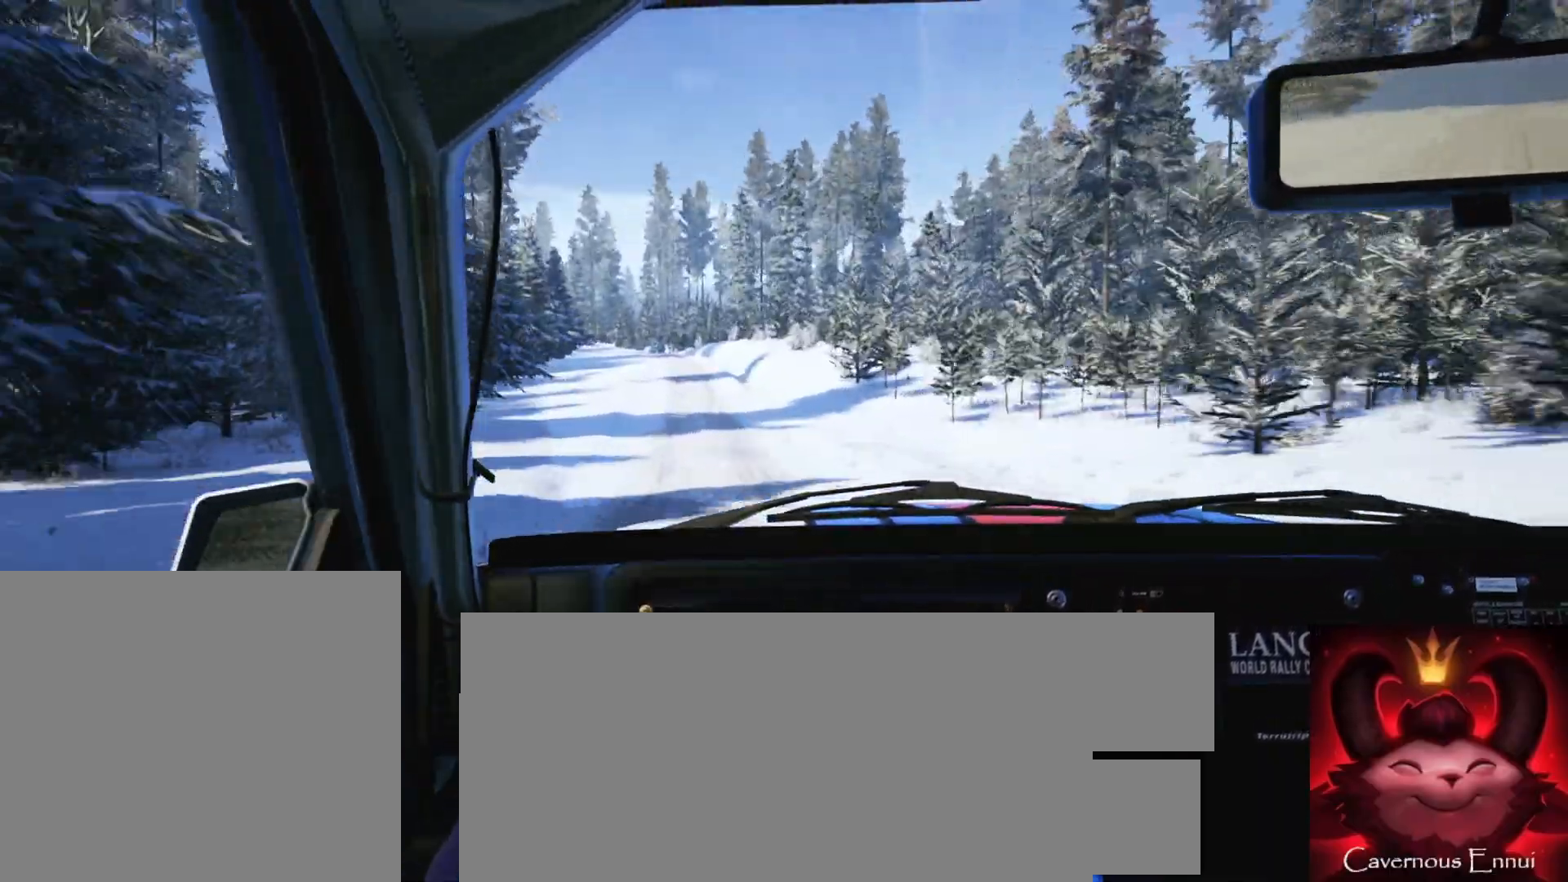
{"buttons": [], "left_stick": "down-left", "right_stick": "up", "events": [[33, "left_stick", "left"], [200, "left_stick", "center"], [400, "left_stick", "down-left"]]}
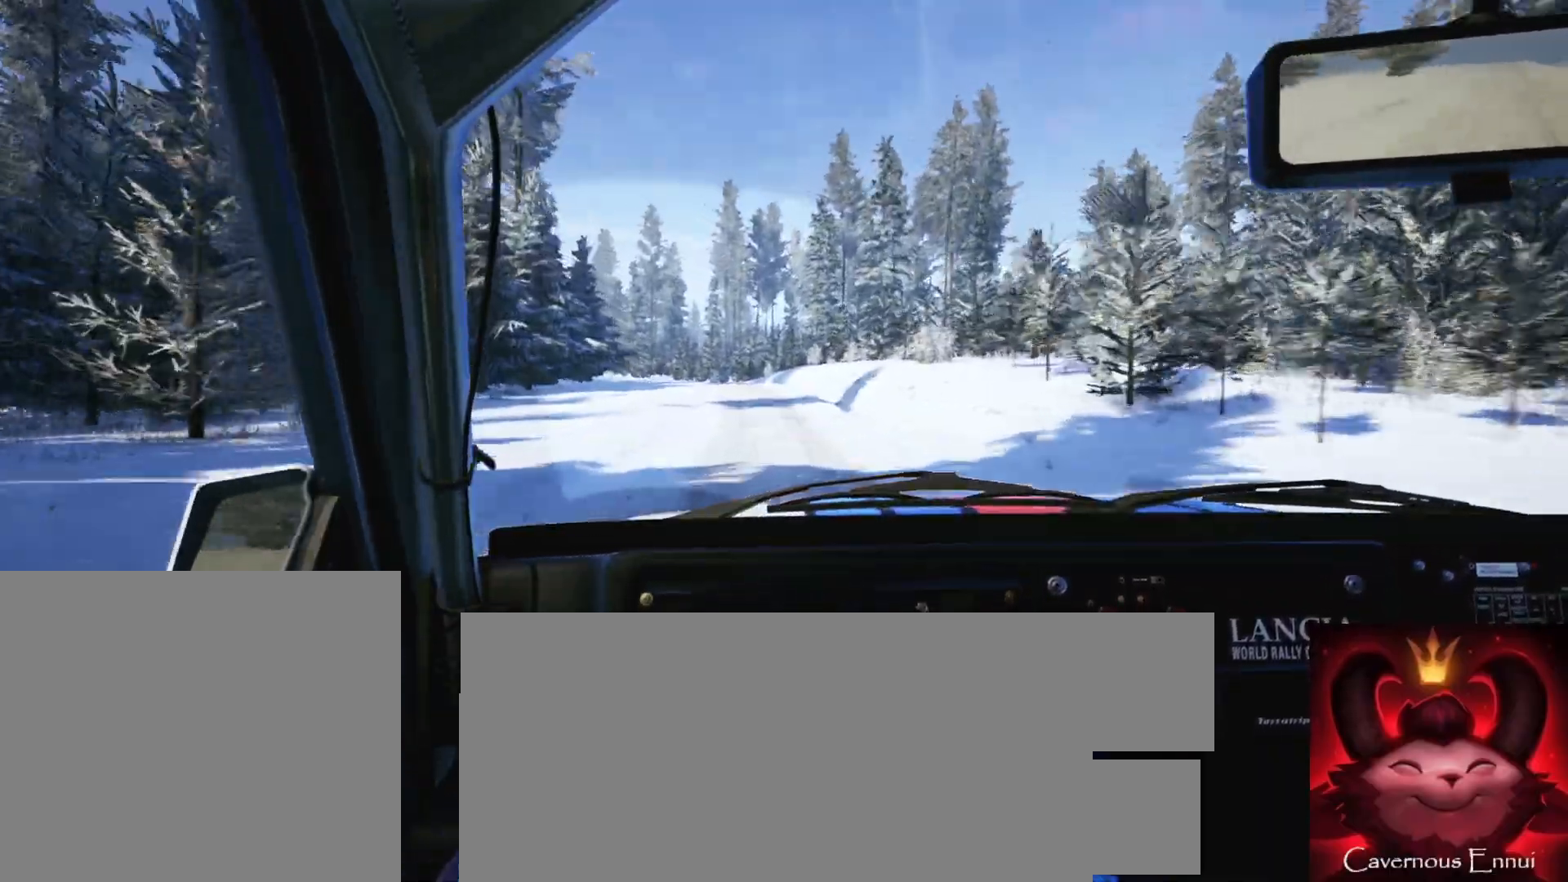
{"buttons": [], "left_stick": "center", "right_stick": "up", "events": [[33, "left_stick", "center"], [167, "left_stick", "left"], [283, "left_stick", "center"]]}